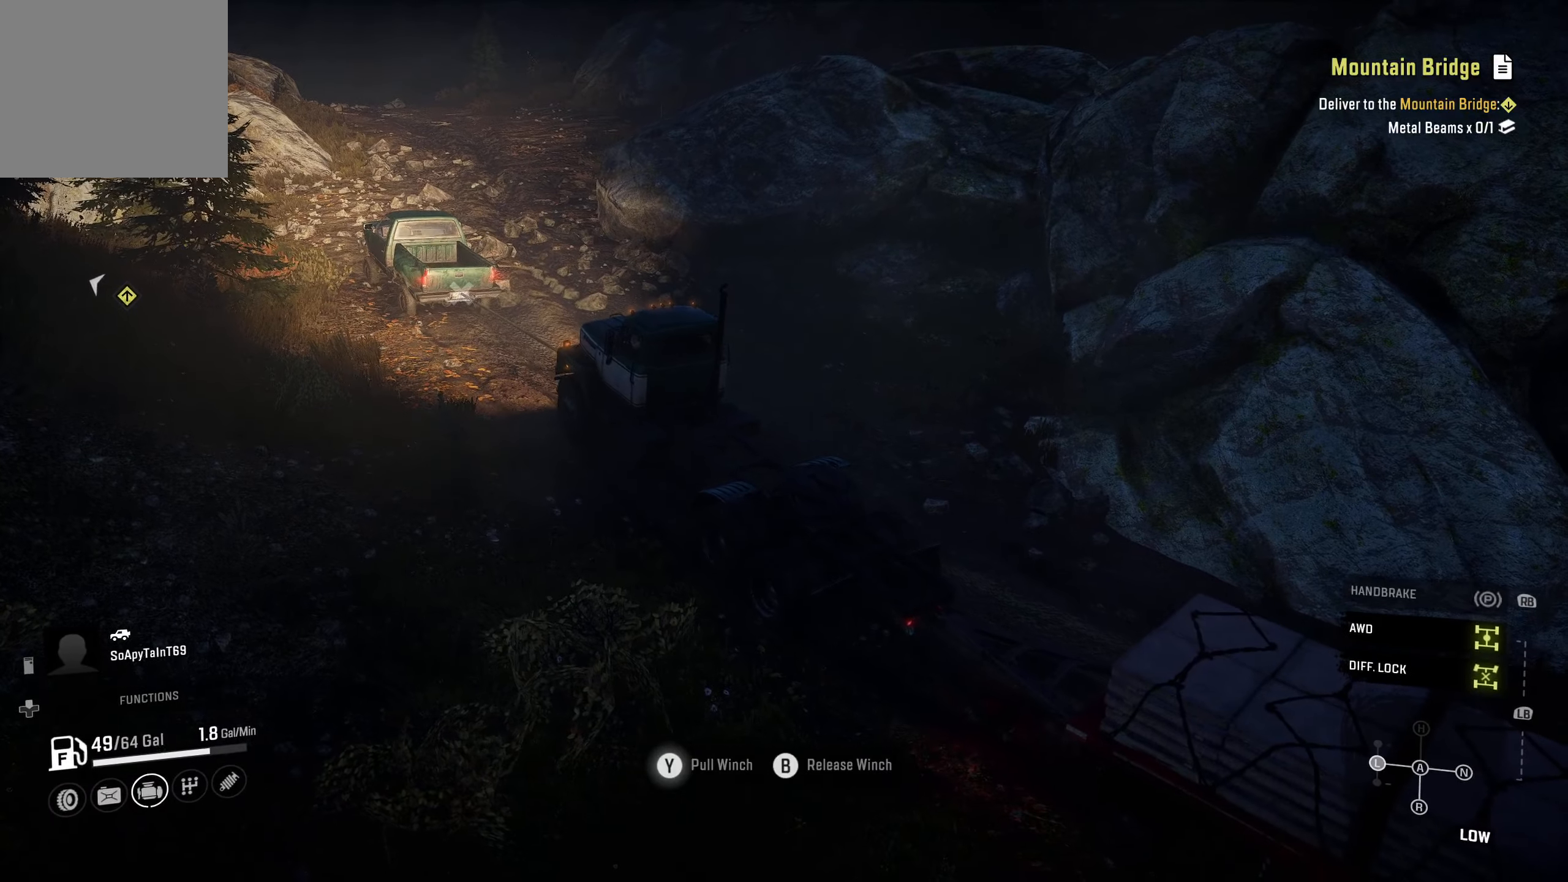
Gameplay with a controller (Xbox layout); each line is a JSON object with the inputs held at the frame after it. "events" lists button and stick changes between this image and that frame as [ms after this image, input, new state], when the widget could be followed in between.
{"buttons": ["Y", "R2"], "left_stick": "center", "right_stick": "center", "events": [[150, "left_stick", "center"]]}
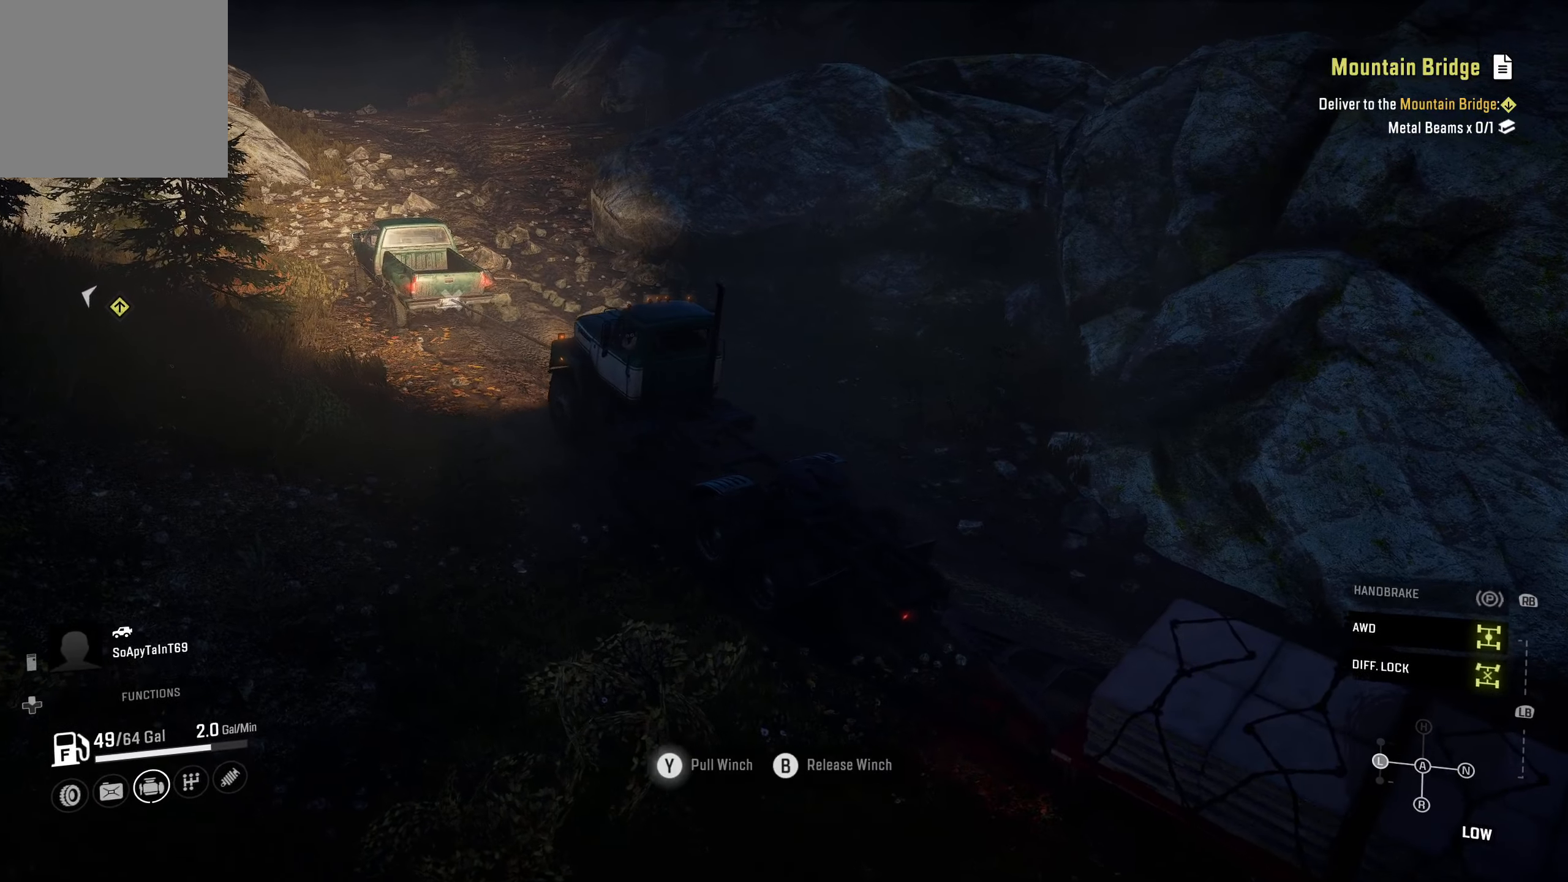
{"buttons": ["Y", "R2"], "left_stick": "center", "right_stick": "center", "events": [[166, "right_stick", "down"], [250, "right_stick", "down-left"], [450, "right_stick", "center"]]}
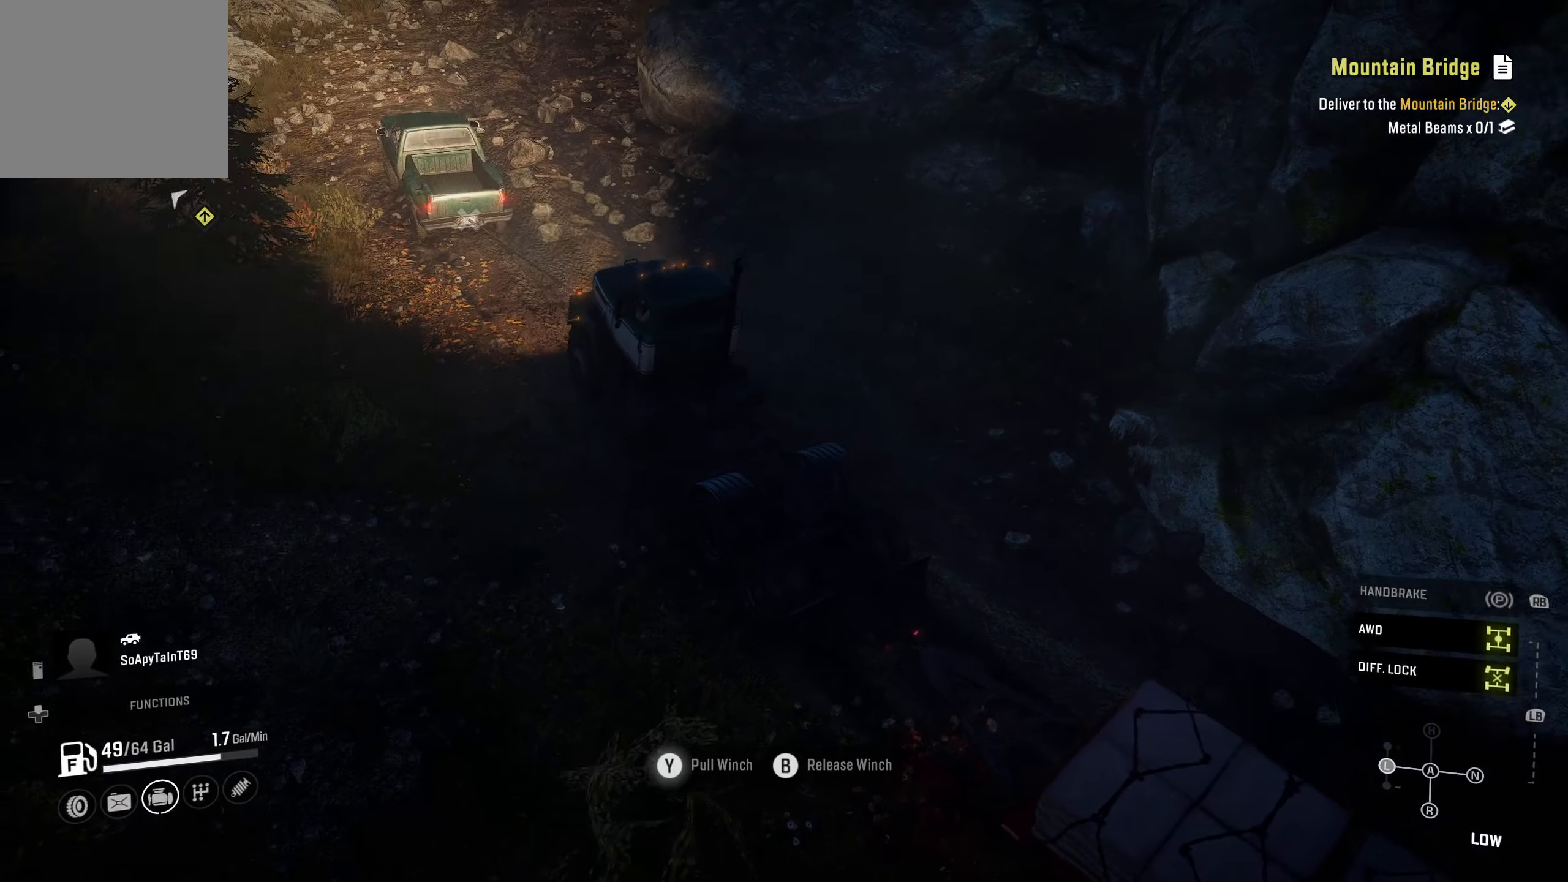
{"buttons": ["Y", "R2"], "left_stick": "center", "right_stick": "center", "events": [[250, "right_stick", "left"], [466, "right_stick", "center"]]}
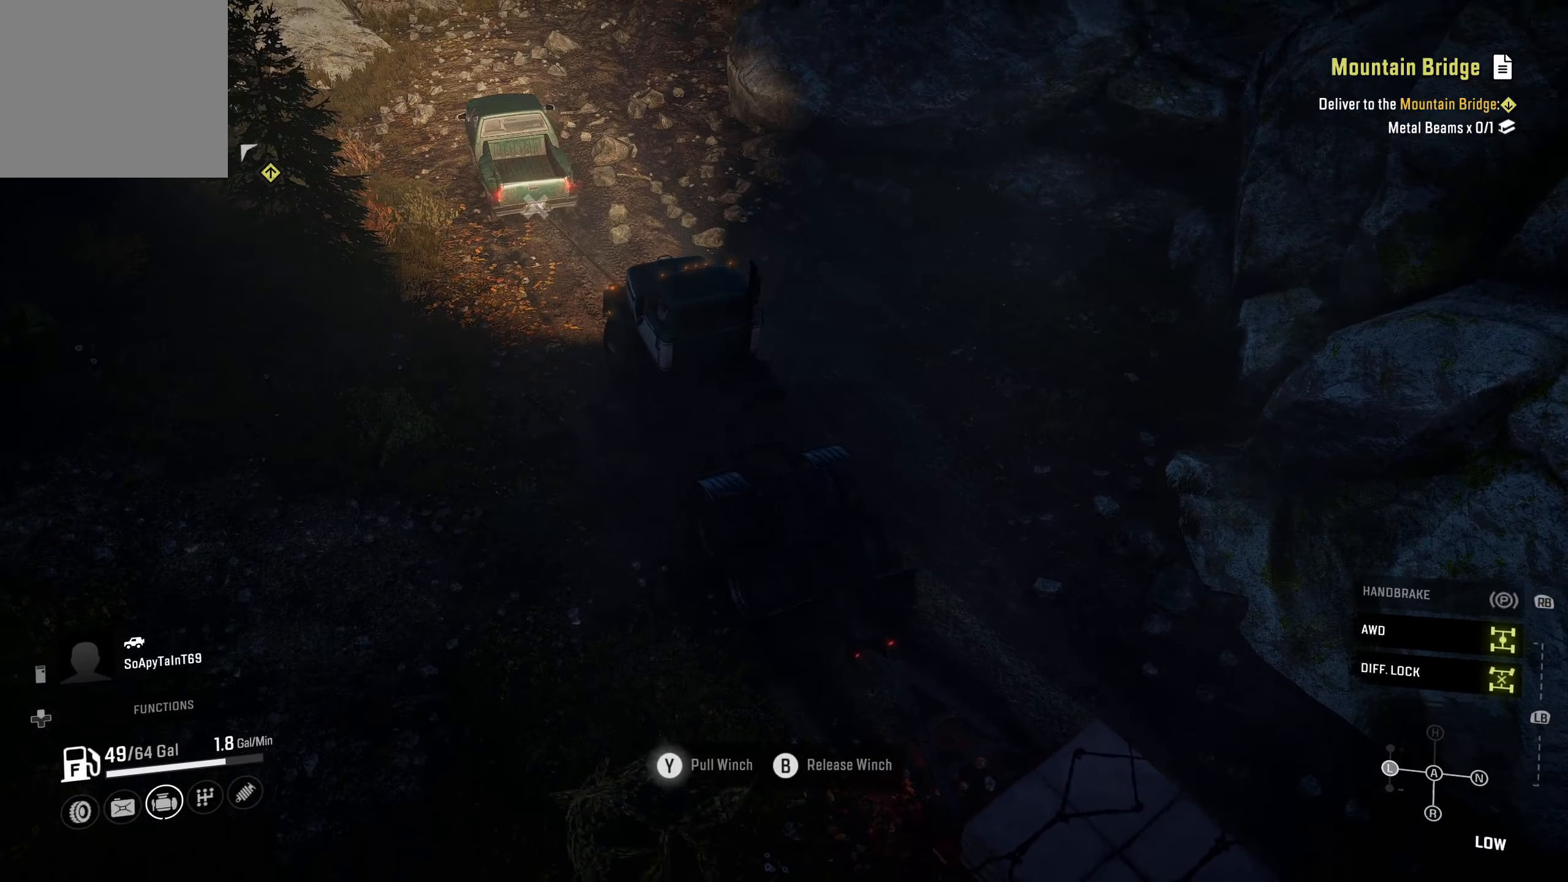
{"buttons": ["Y", "R2"], "left_stick": "center", "right_stick": "center", "events": [[200, "right_stick", "up"], [366, "right_stick", "center"]]}
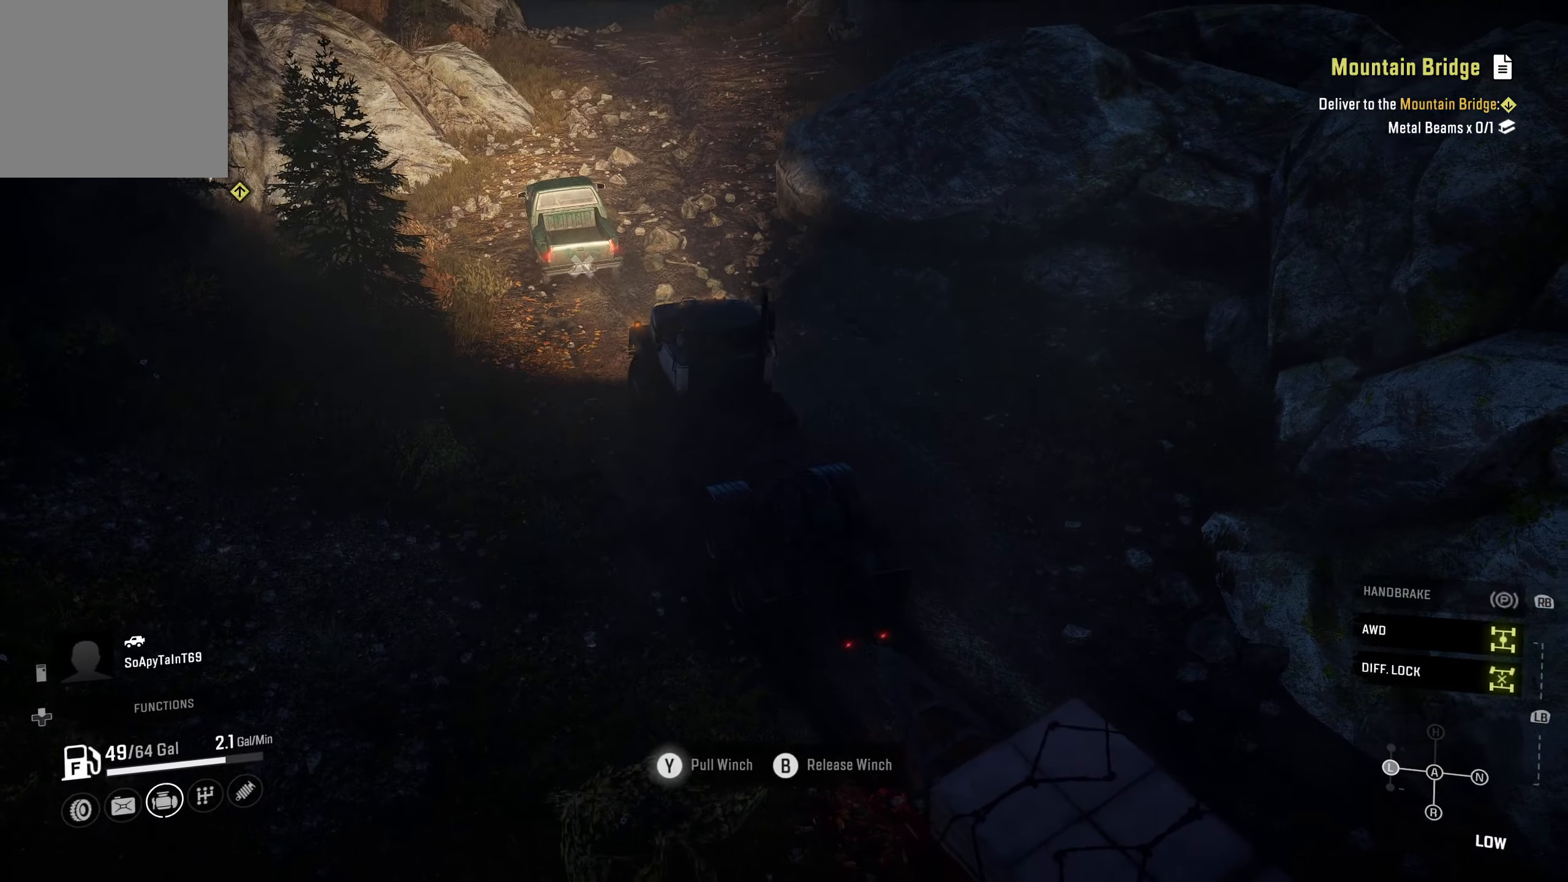
{"buttons": ["Y", "R2"], "left_stick": "down", "right_stick": "center", "events": [[233, "left_stick", "down"]]}
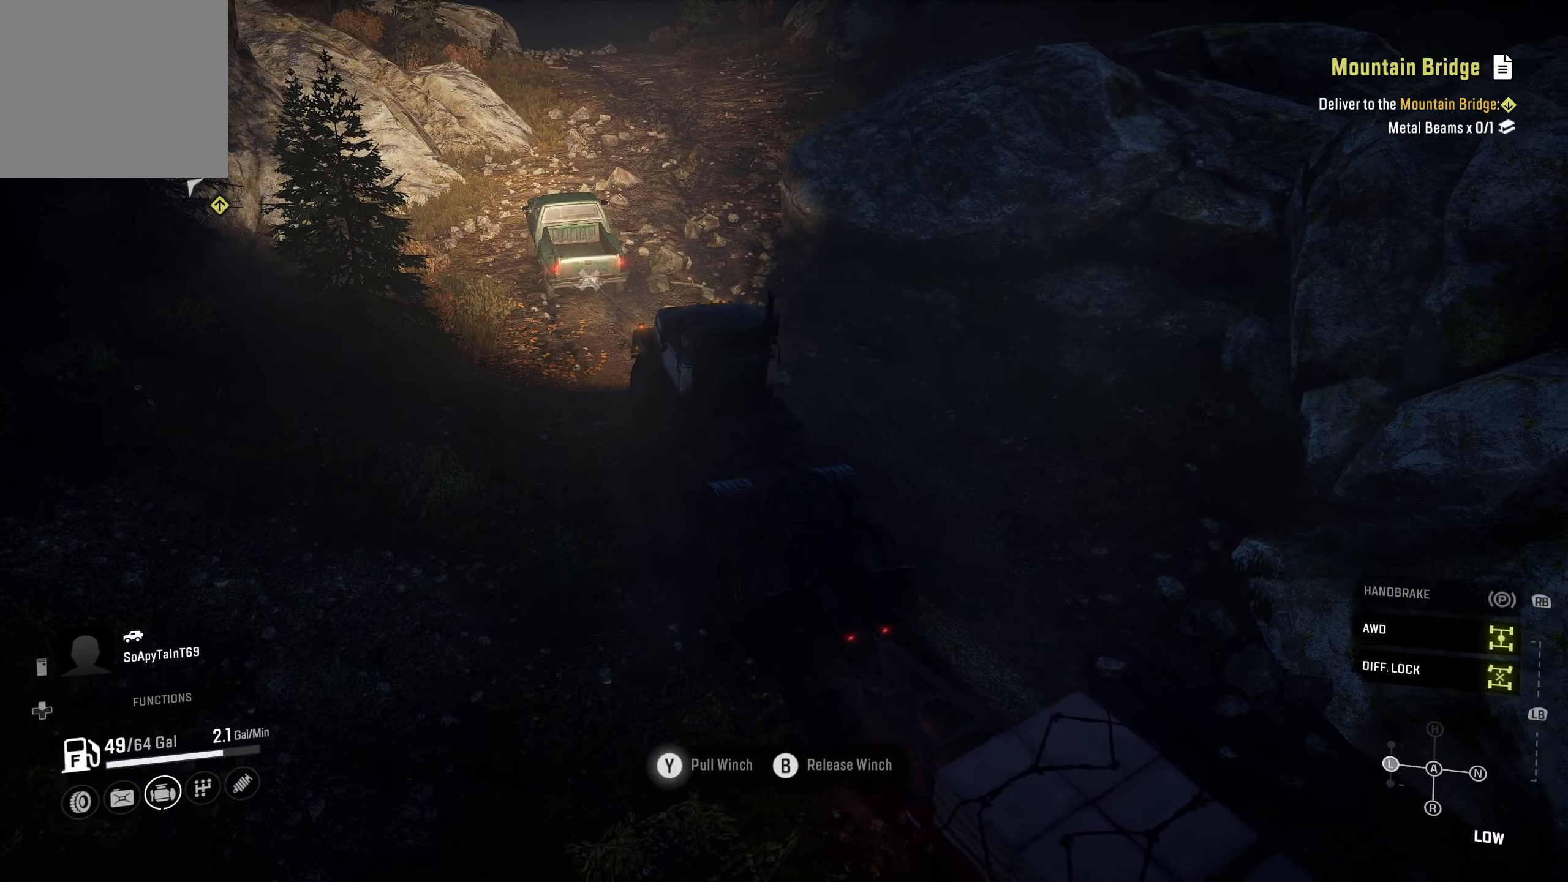
{"buttons": ["Y", "R2"], "left_stick": "center", "right_stick": "center", "events": [[183, "left_stick", "center"]]}
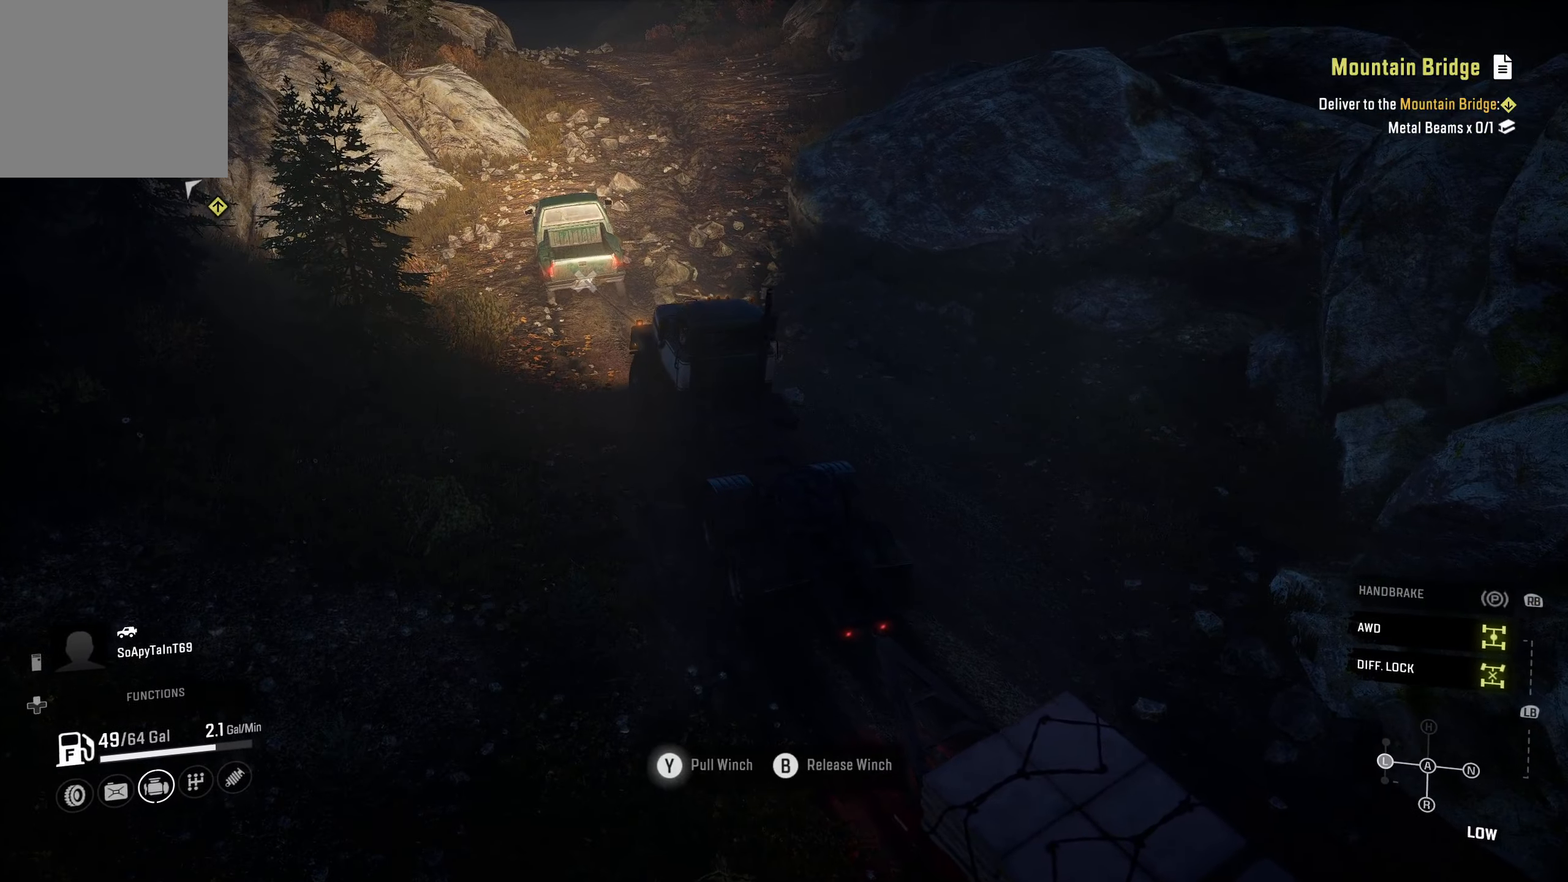
{"buttons": ["Y", "R2"], "left_stick": "center", "right_stick": "center", "events": []}
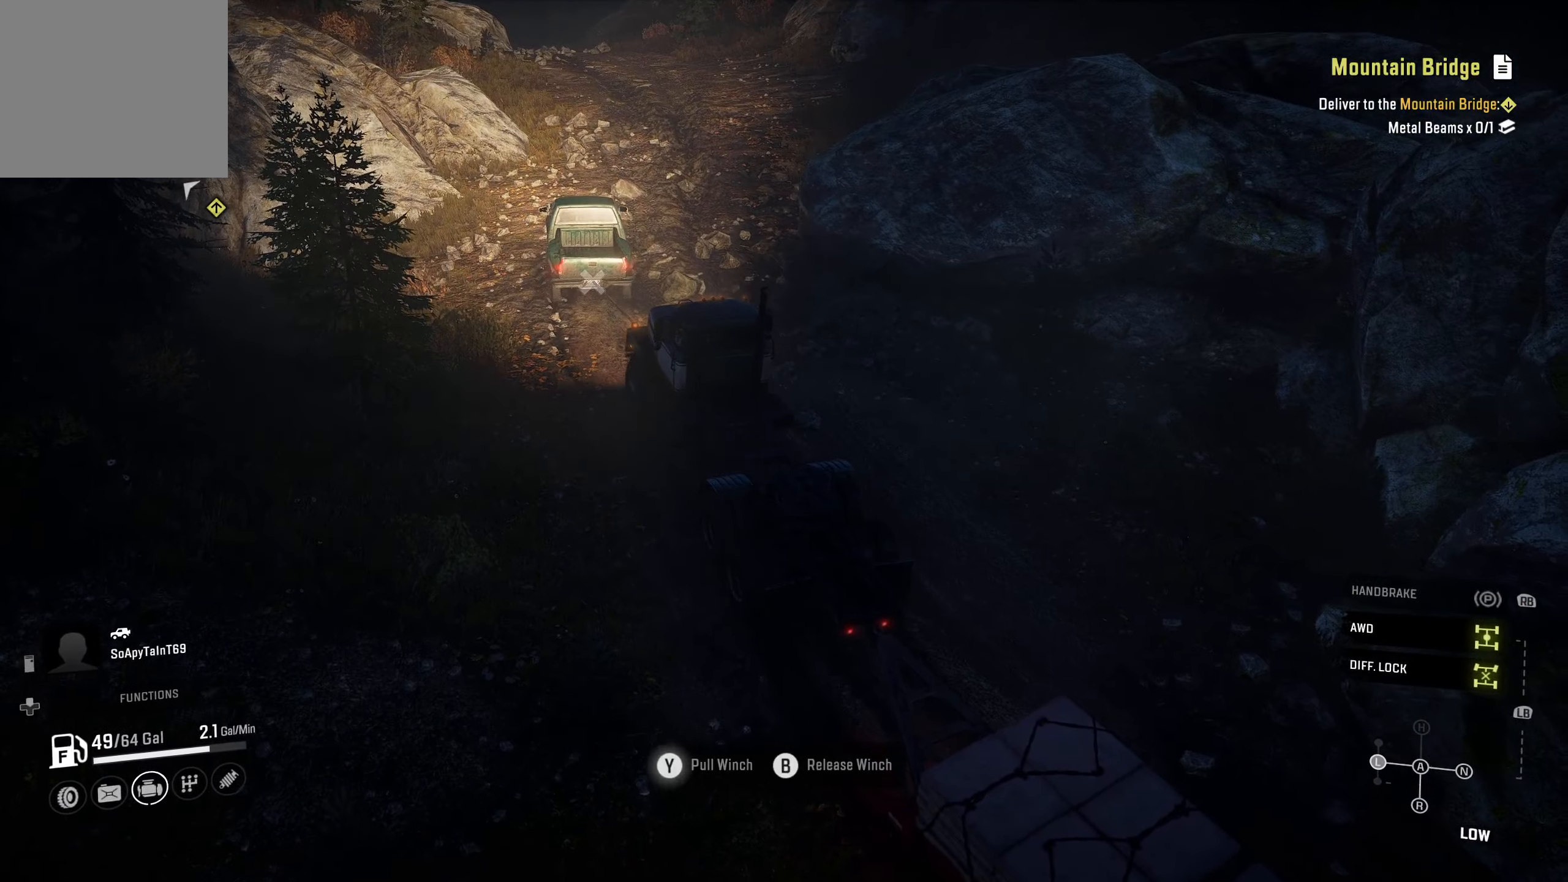
{"buttons": ["Y", "R2"], "left_stick": "center", "right_stick": "center", "events": [[50, "left_stick", "left"], [283, "left_stick", "center"]]}
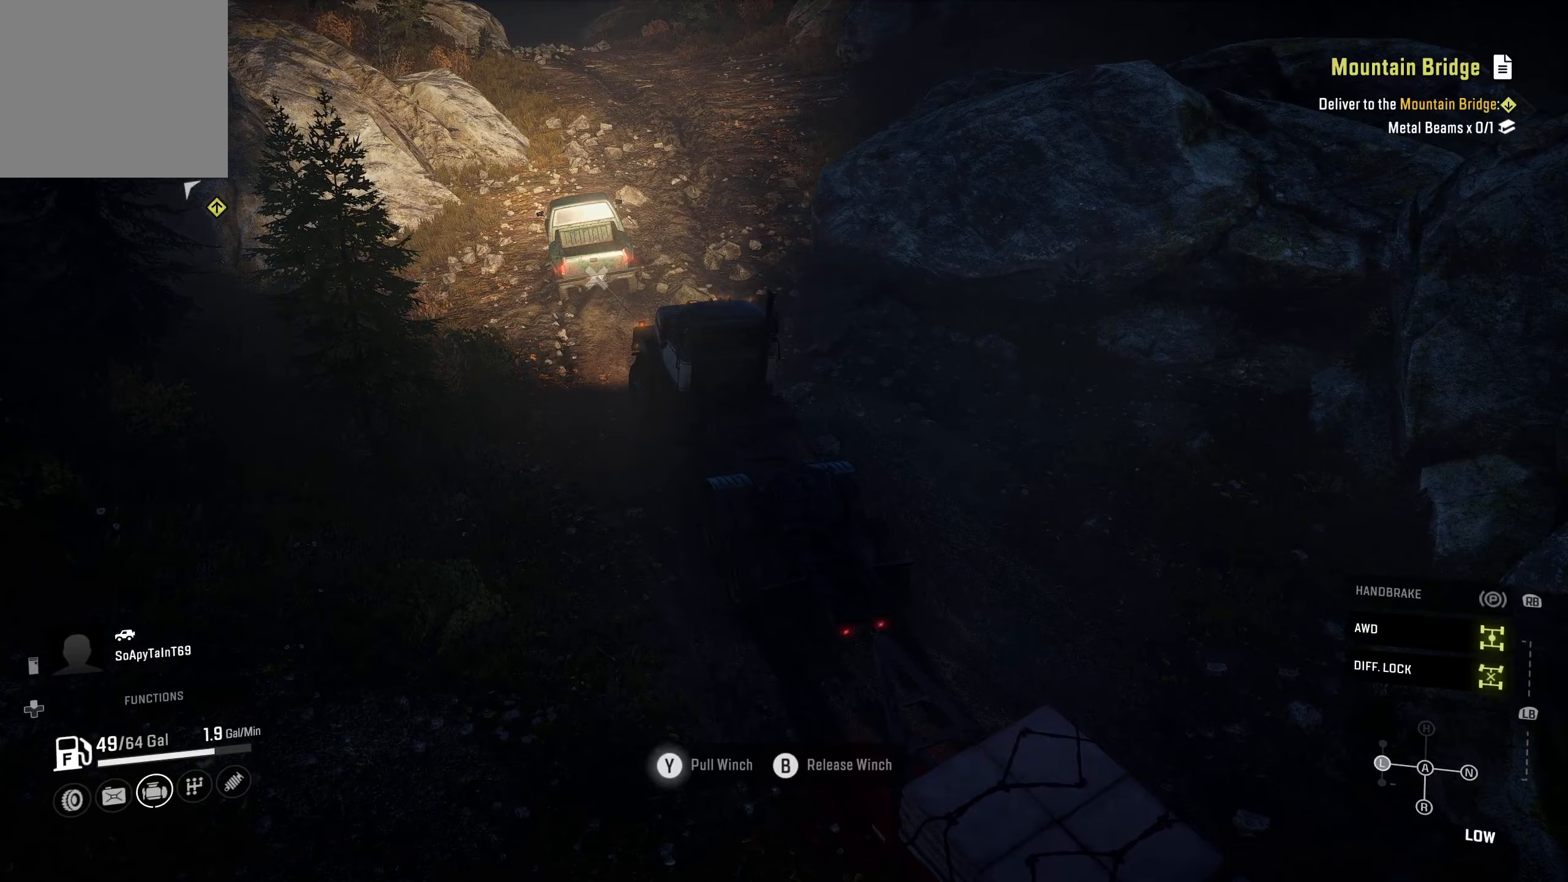
{"buttons": ["Y", "R2"], "left_stick": "center", "right_stick": "center", "events": []}
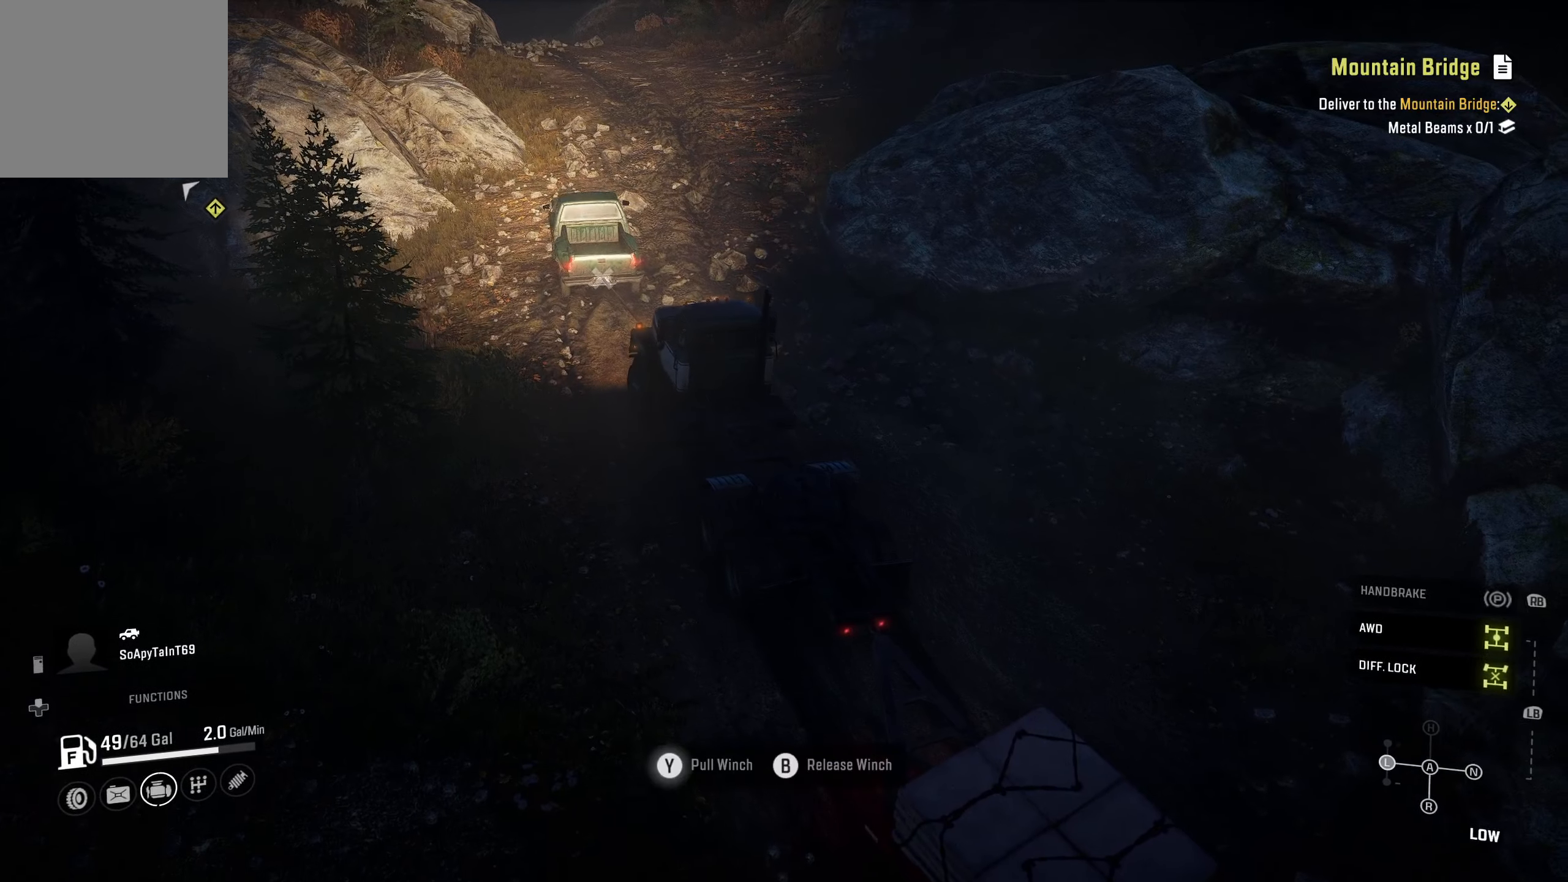
{"buttons": ["Y", "R2"], "left_stick": "center", "right_stick": "center", "events": []}
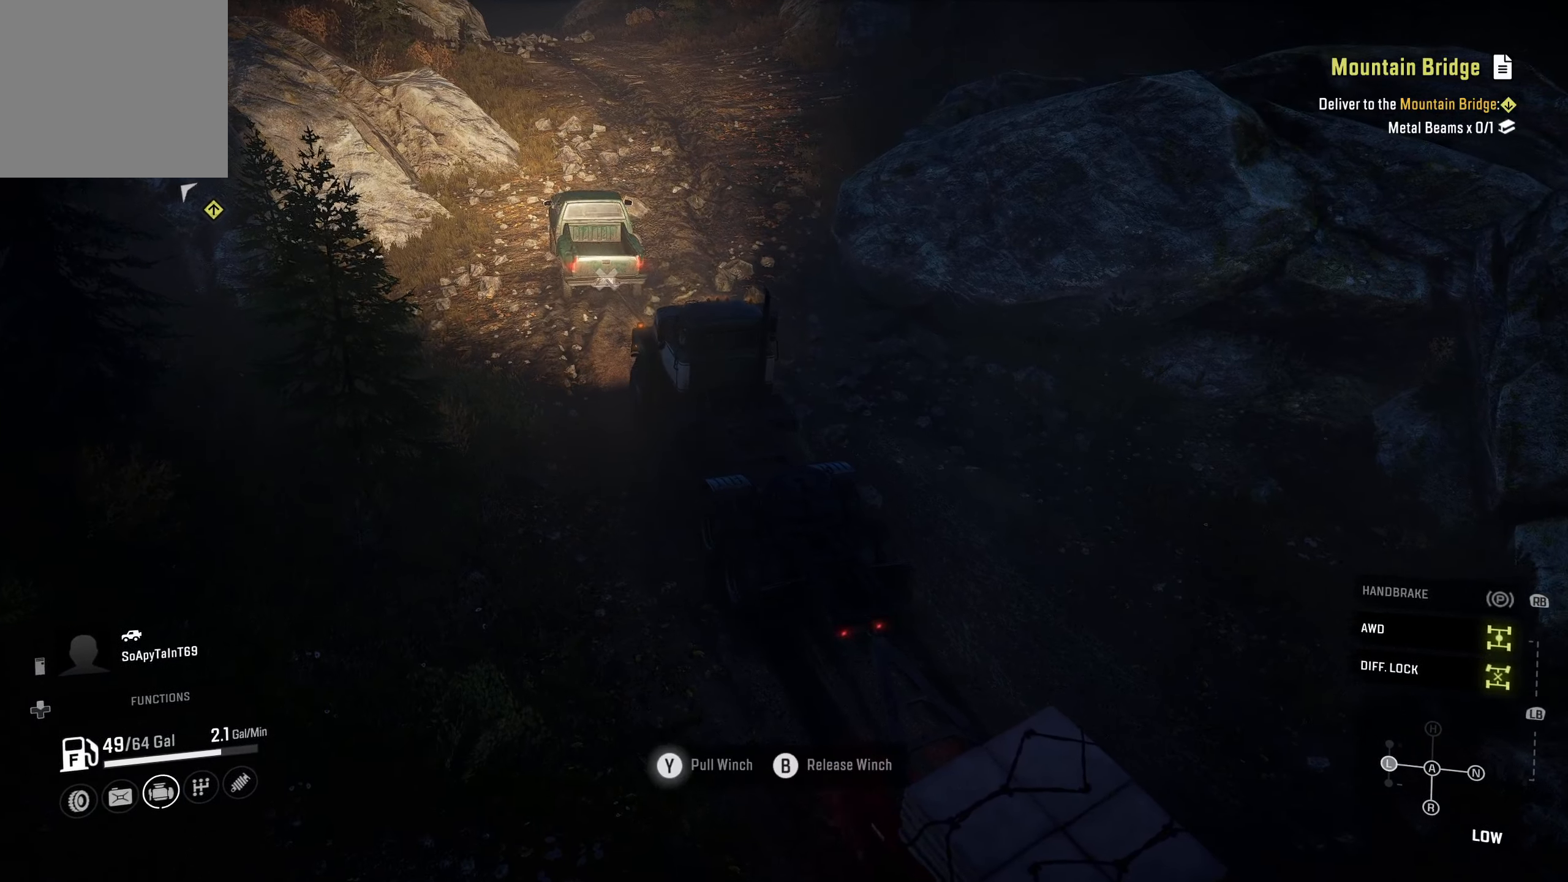
{"buttons": ["Y", "R2"], "left_stick": "center", "right_stick": "center", "events": []}
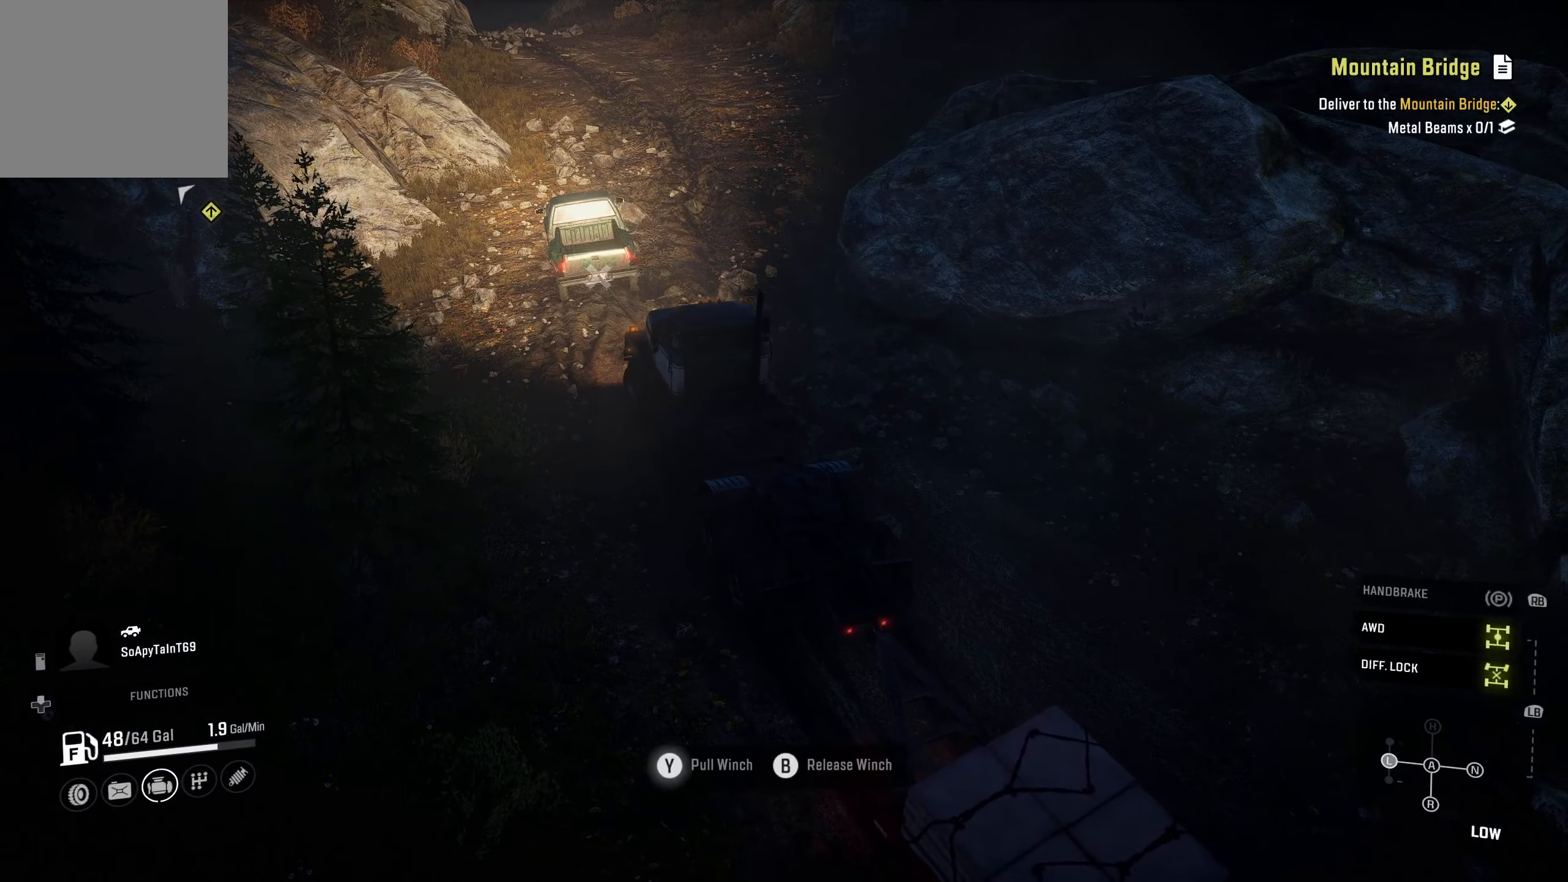
{"buttons": ["Y", "R2"], "left_stick": "center", "right_stick": "center", "events": [[183, "left_stick", "left"], [367, "left_stick", "center"]]}
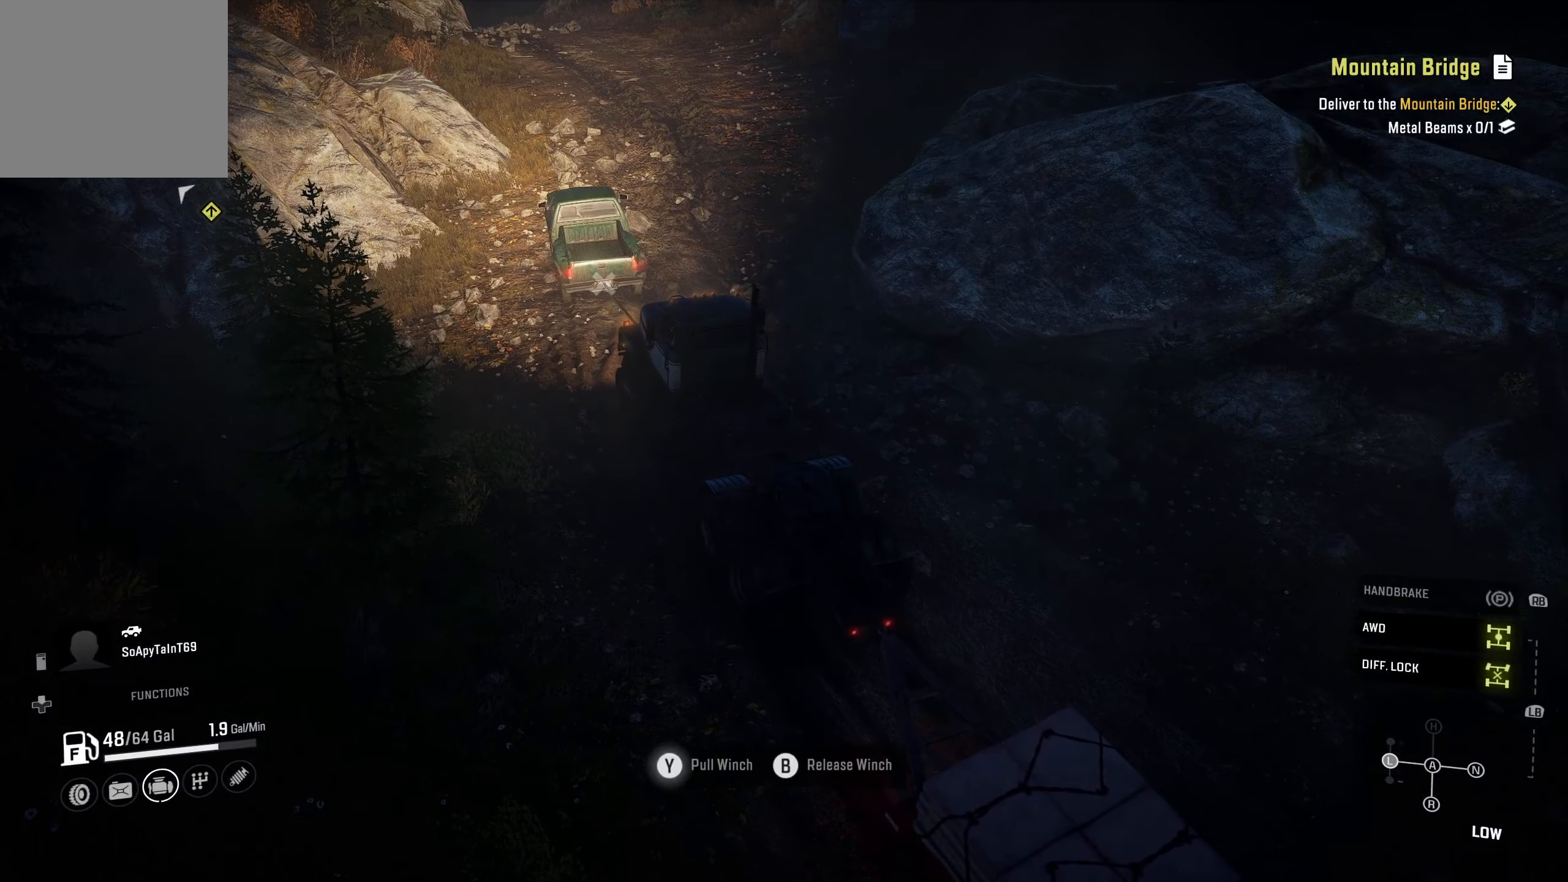
{"buttons": ["Y", "R2"], "left_stick": "center", "right_stick": "center", "events": []}
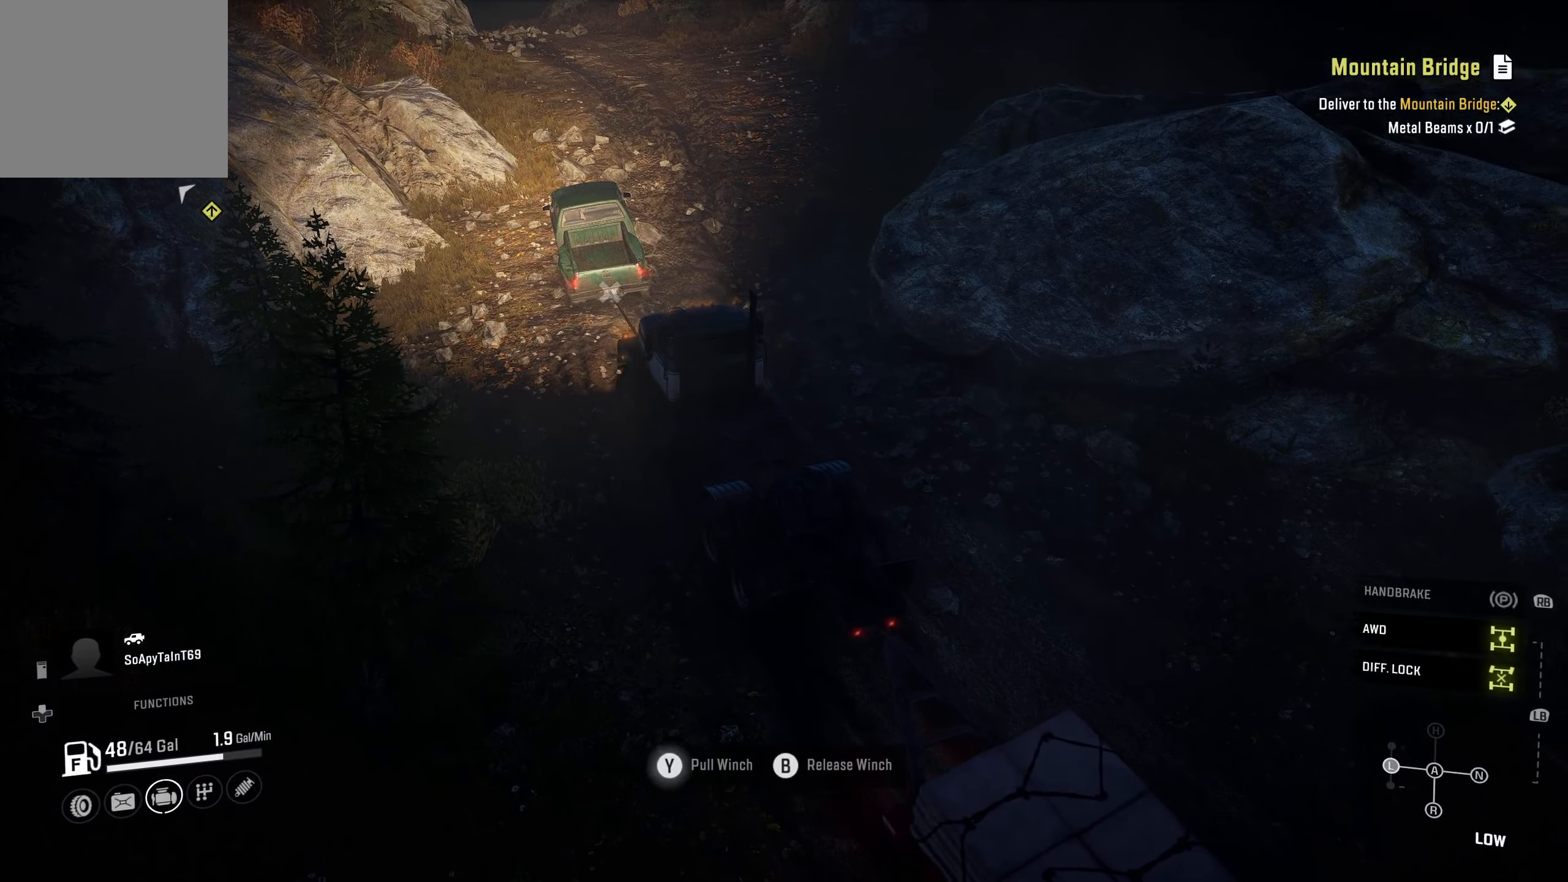
{"buttons": ["Y", "R2"], "left_stick": "center", "right_stick": "center", "events": []}
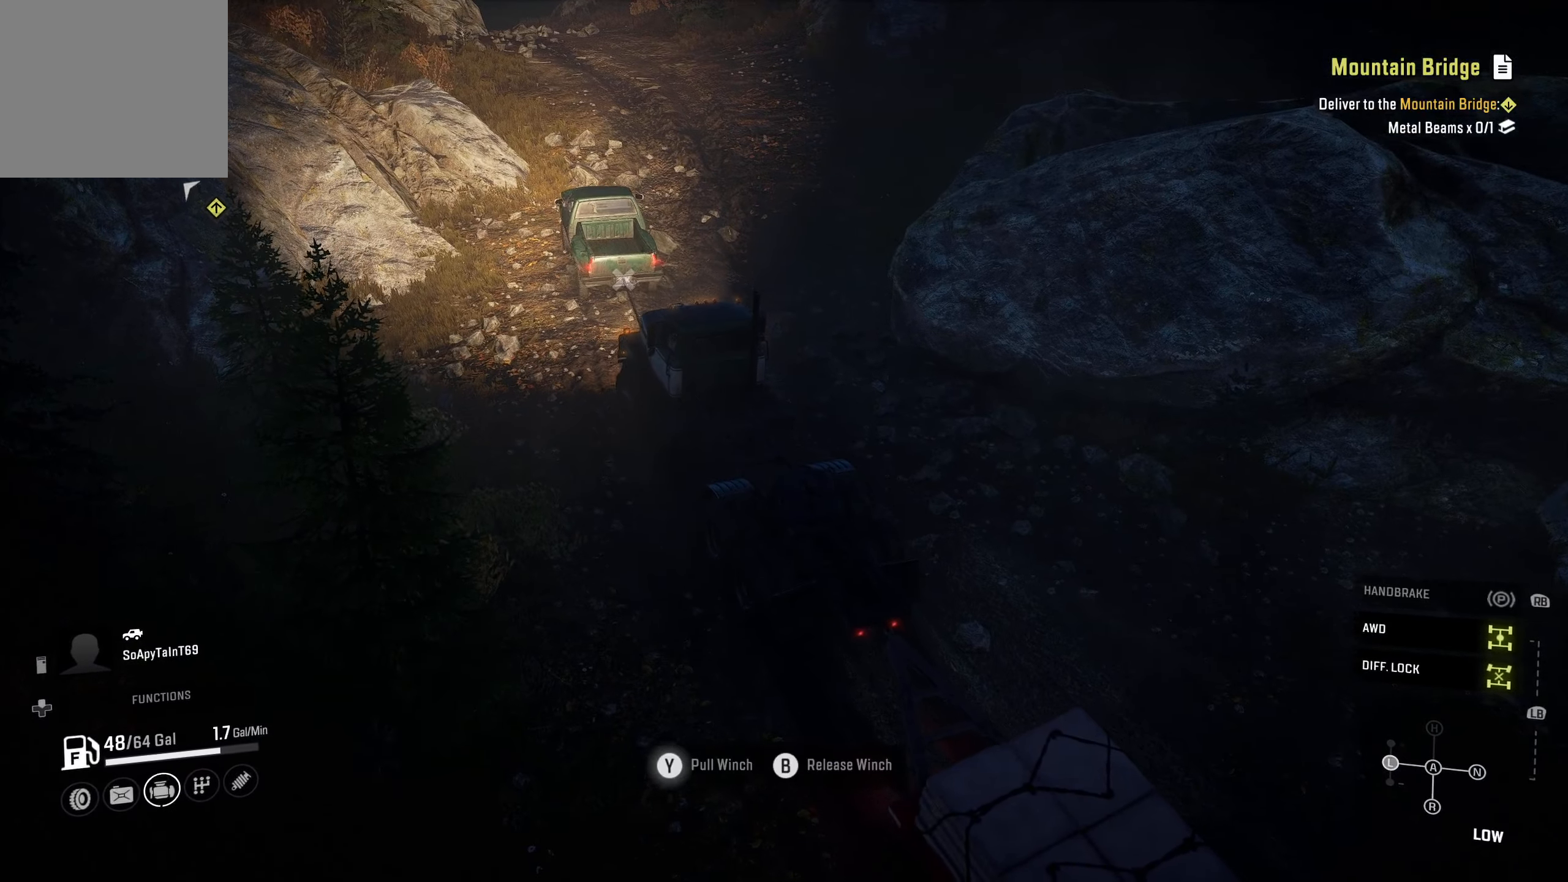
{"buttons": ["Y", "R2"], "left_stick": "center", "right_stick": "center", "events": []}
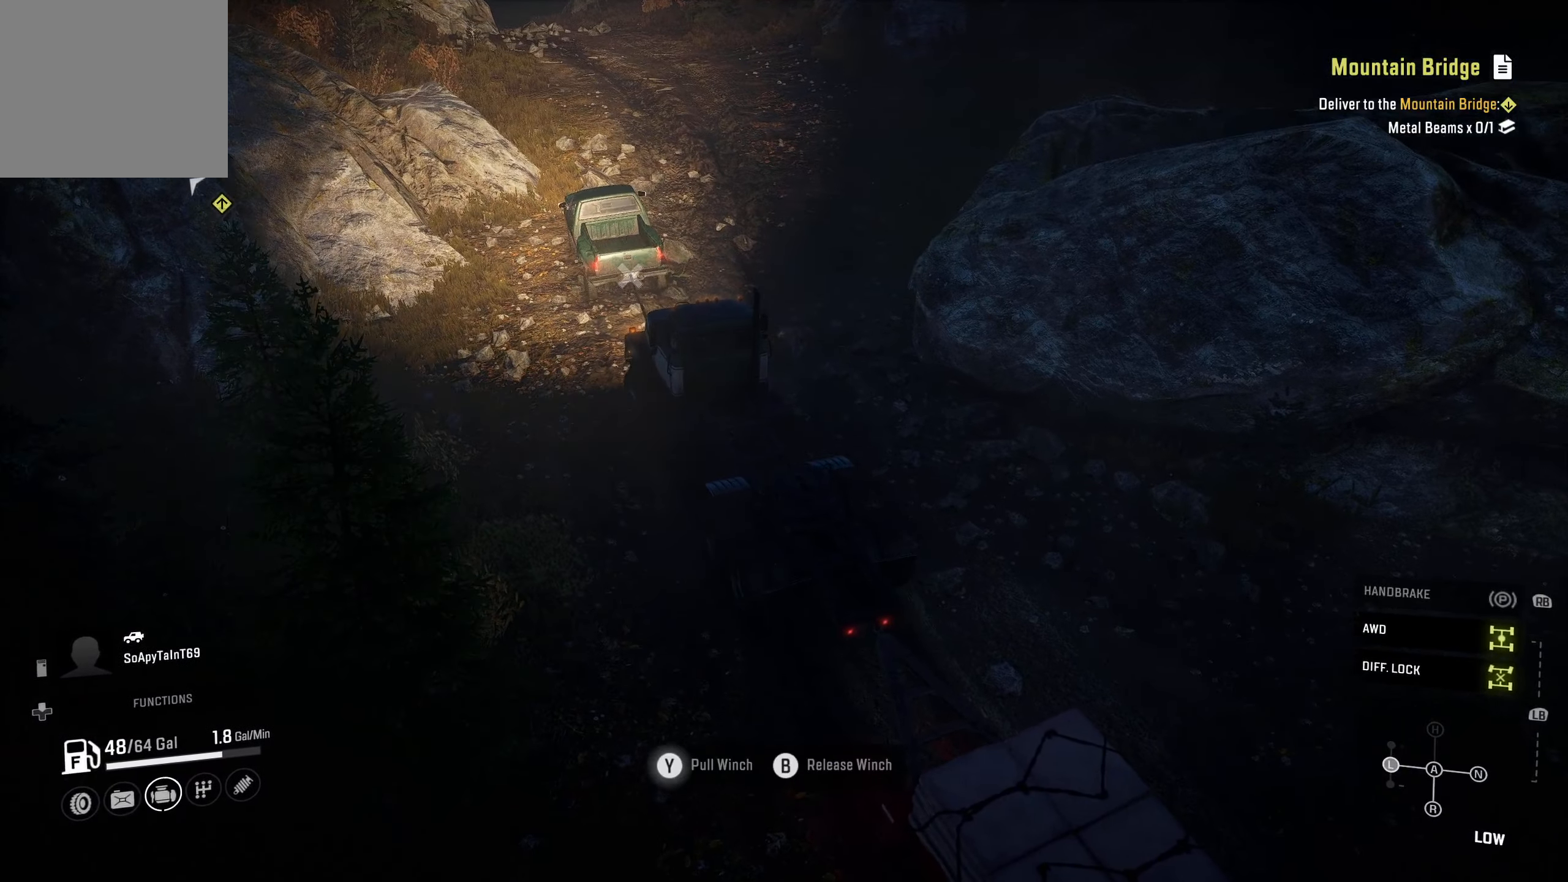
{"buttons": ["Y", "R2"], "left_stick": "center", "right_stick": "center", "events": []}
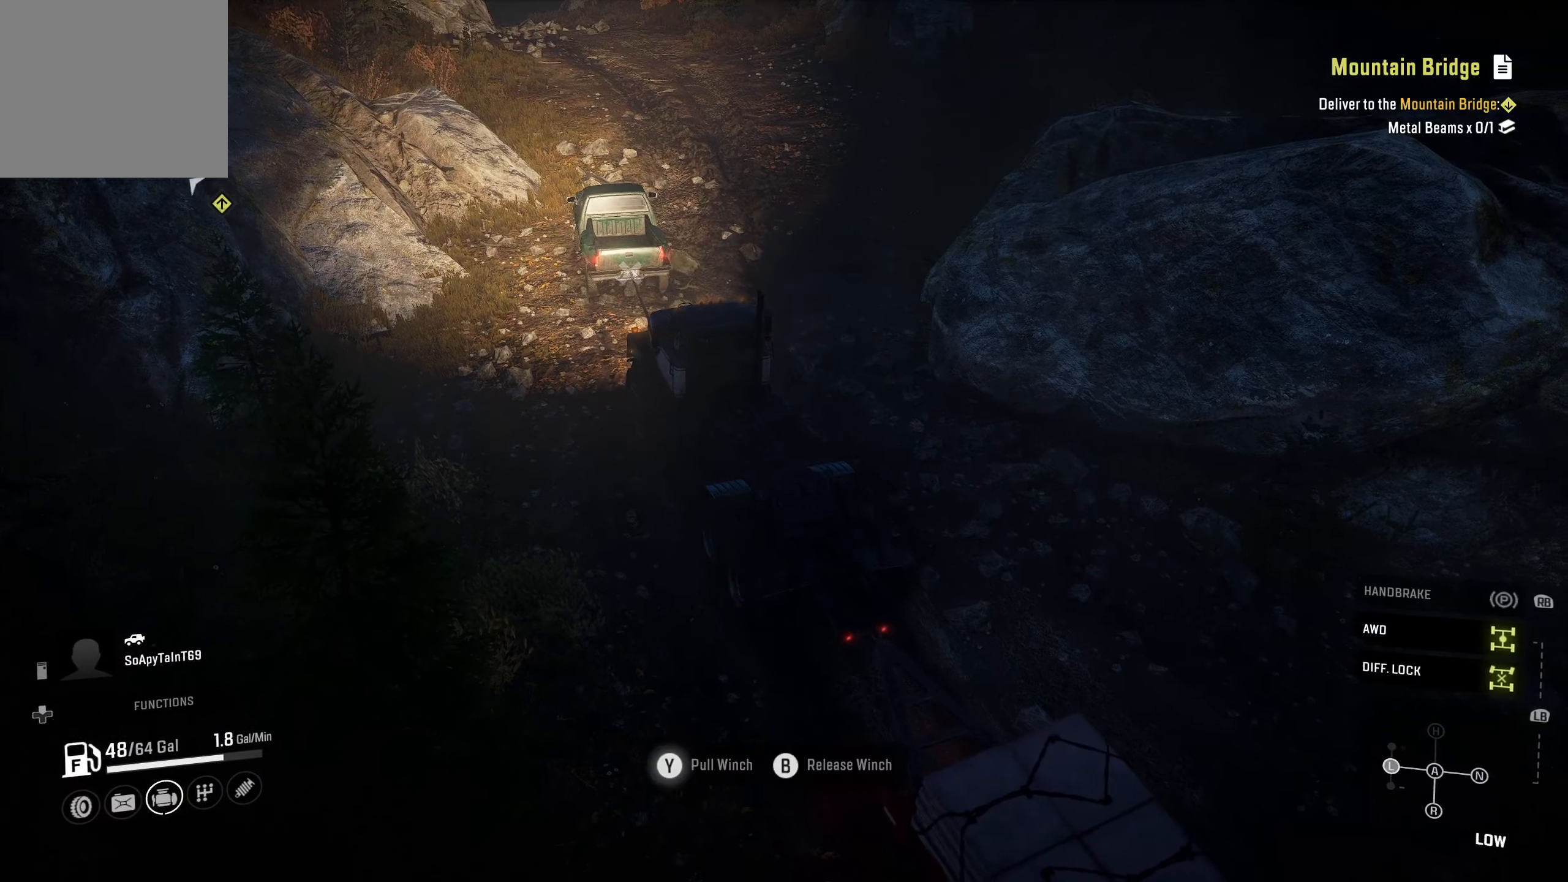
{"buttons": ["Y", "R2"], "left_stick": "center", "right_stick": "center", "events": []}
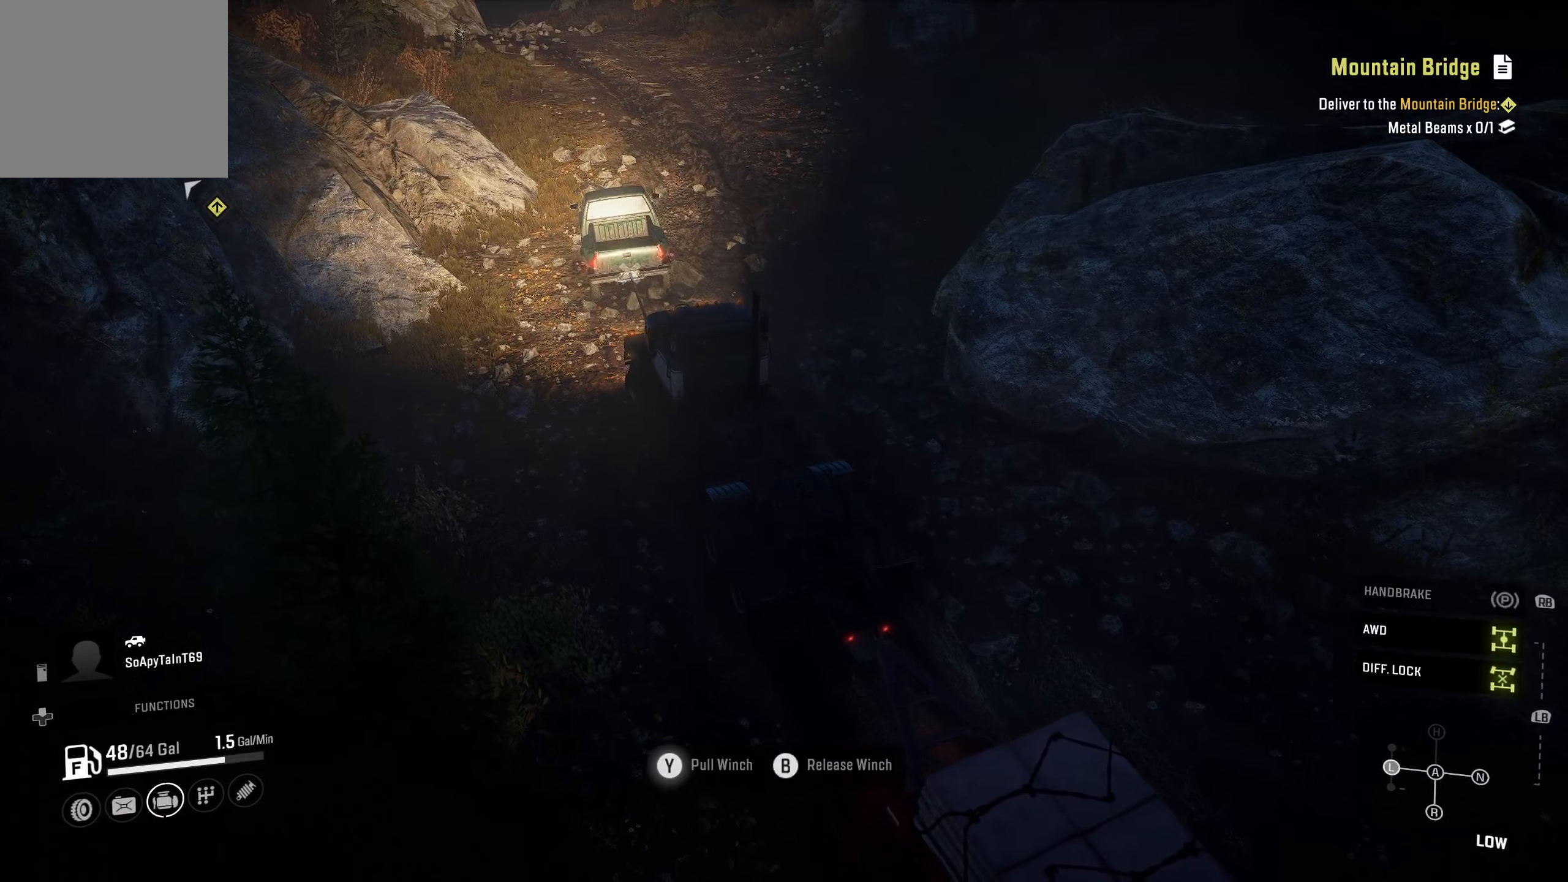
{"buttons": ["Y", "R2"], "left_stick": "center", "right_stick": "center", "events": []}
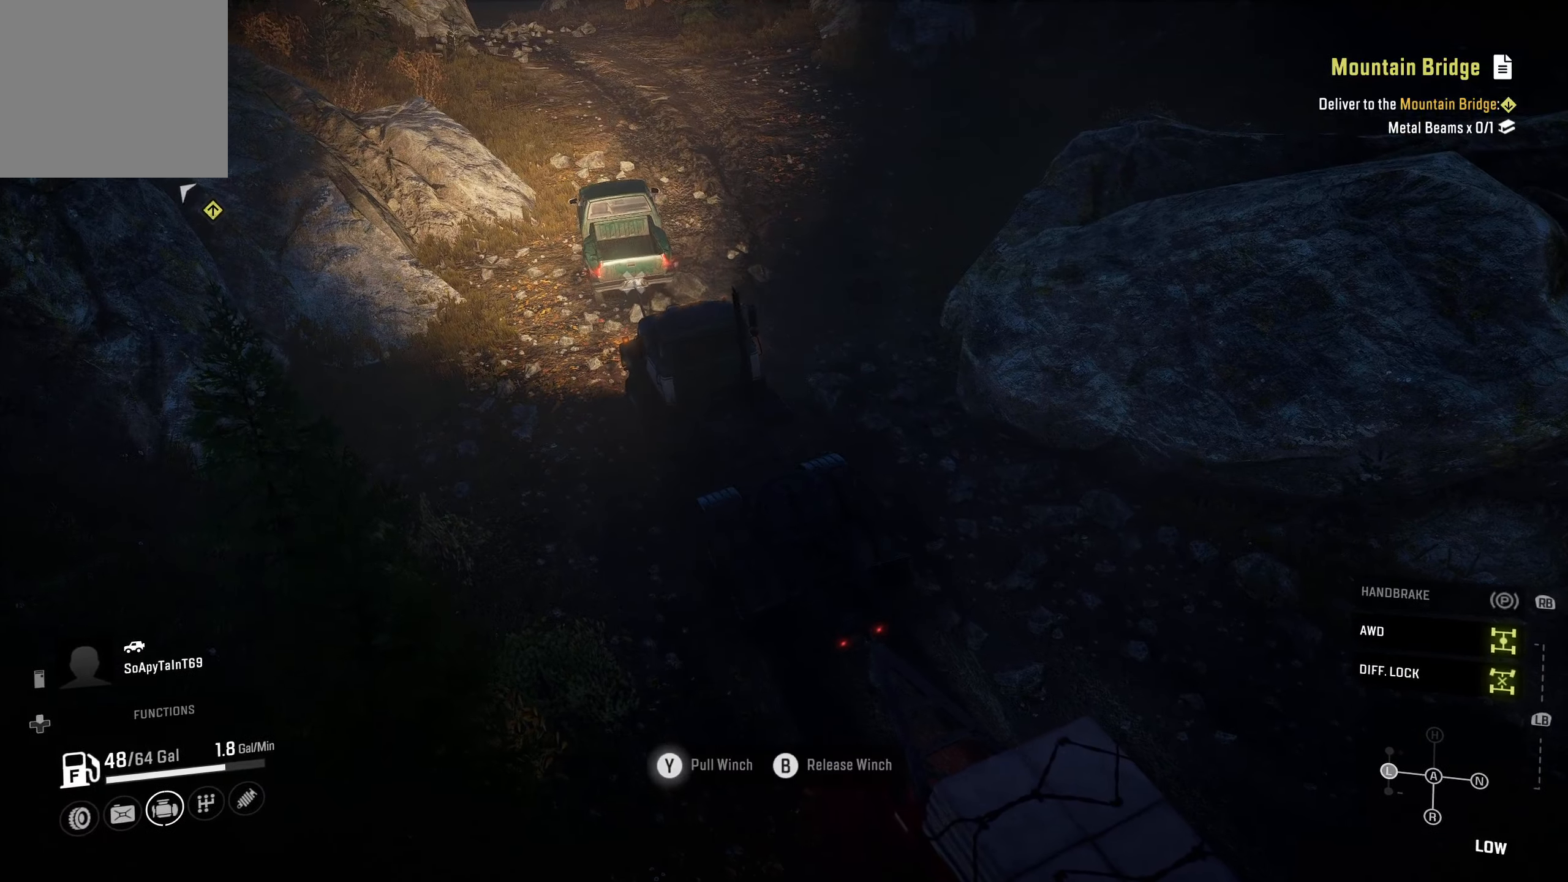
{"buttons": ["Y", "R2"], "left_stick": "center", "right_stick": "center", "events": []}
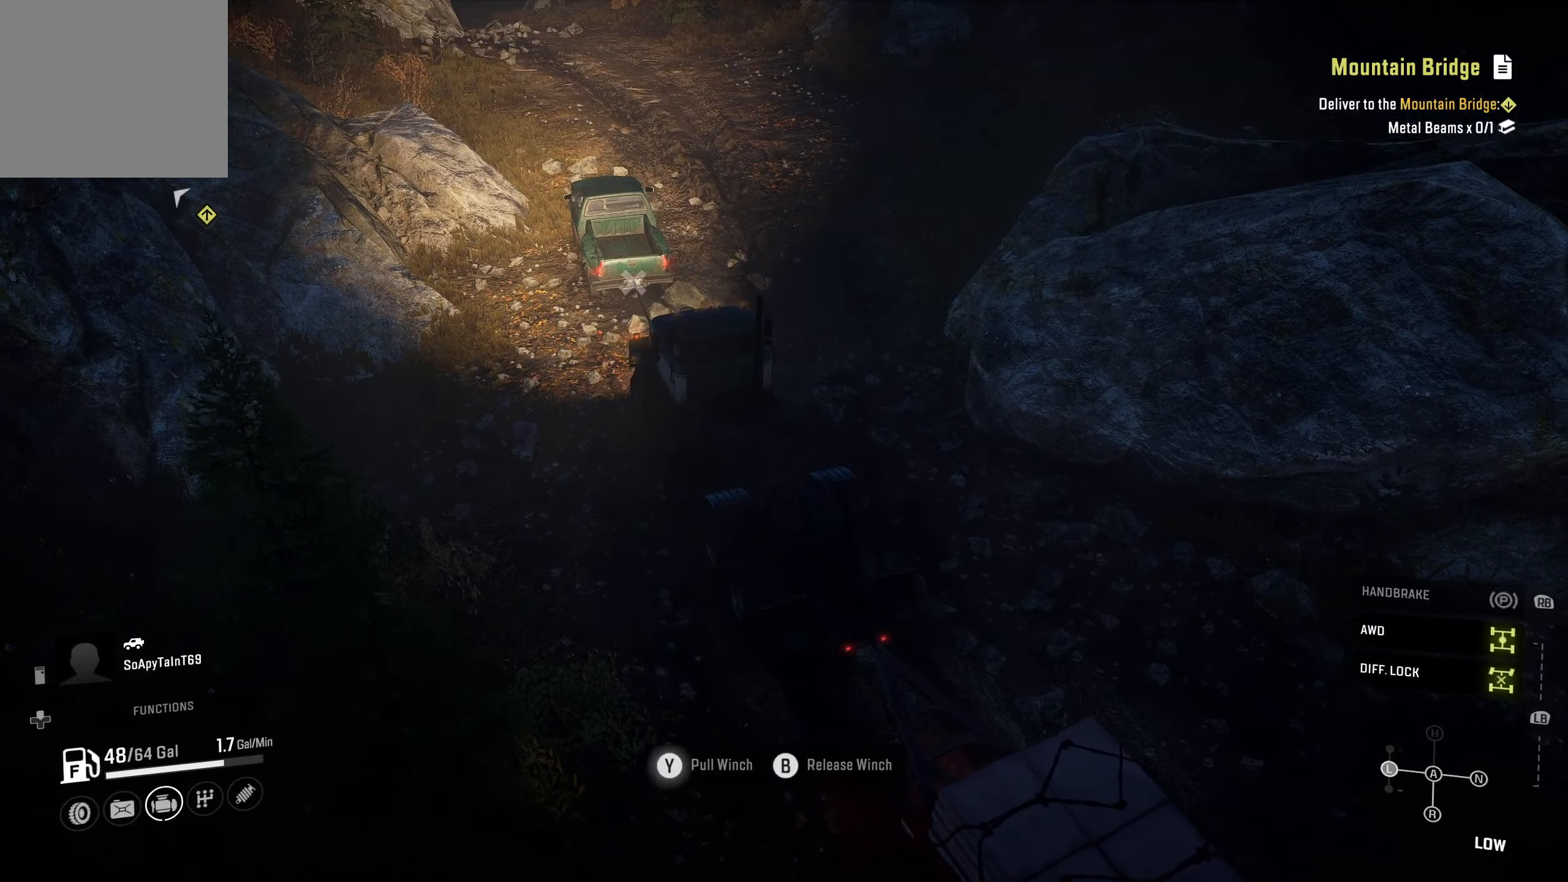
{"buttons": ["Y", "R2"], "left_stick": "right", "right_stick": "center", "events": [[17, "left_stick", "right"]]}
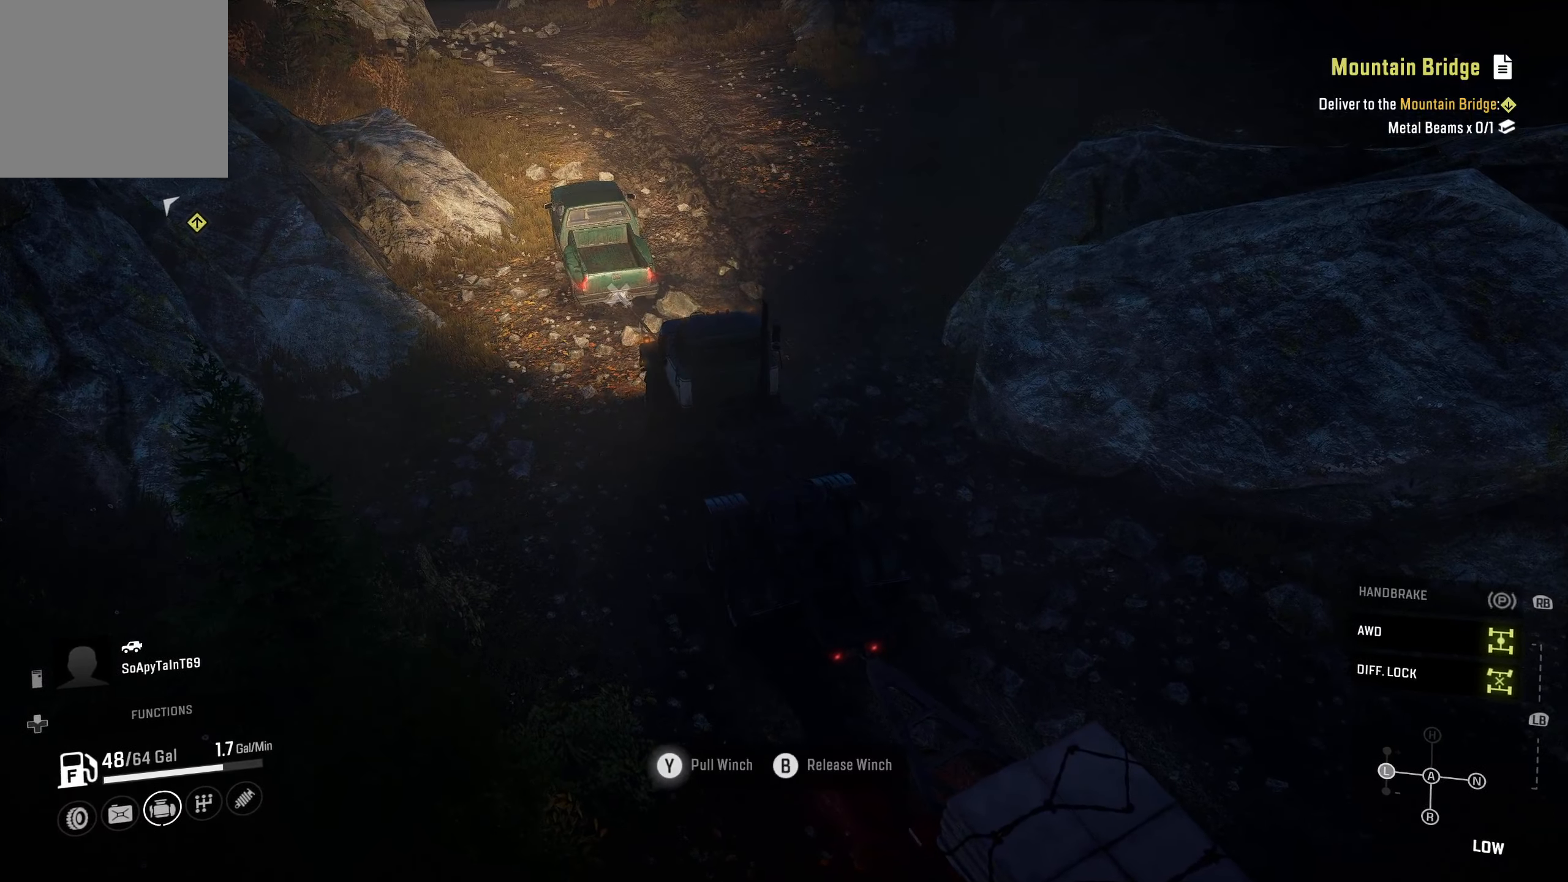
{"buttons": ["Y", "R2"], "left_stick": "center", "right_stick": "center", "events": [[50, "left_stick", "center"]]}
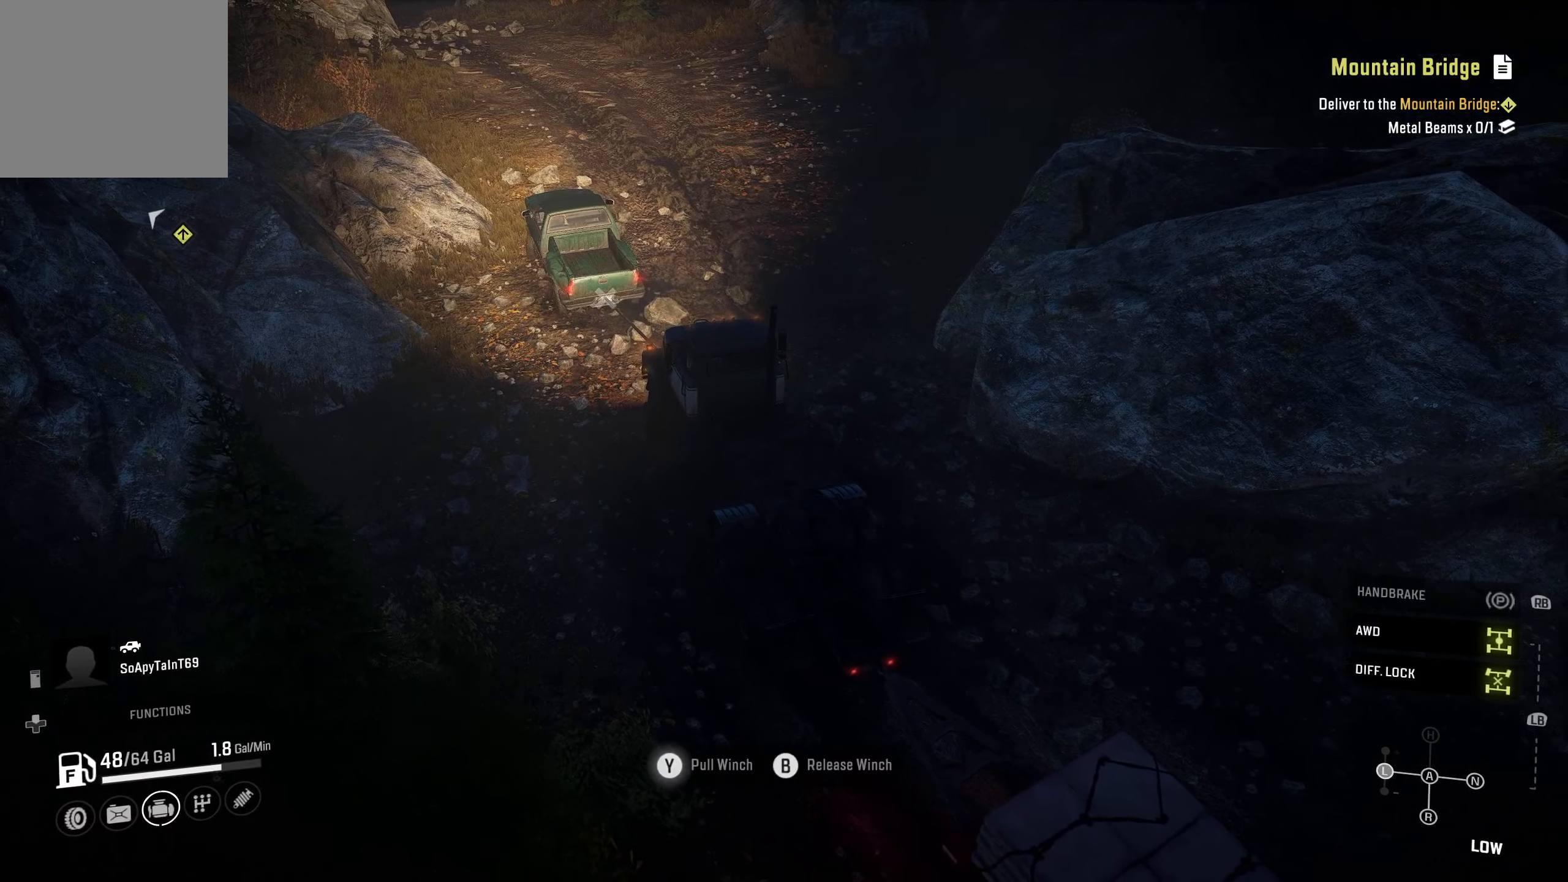
{"buttons": ["Y", "R2"], "left_stick": "center", "right_stick": "center", "events": []}
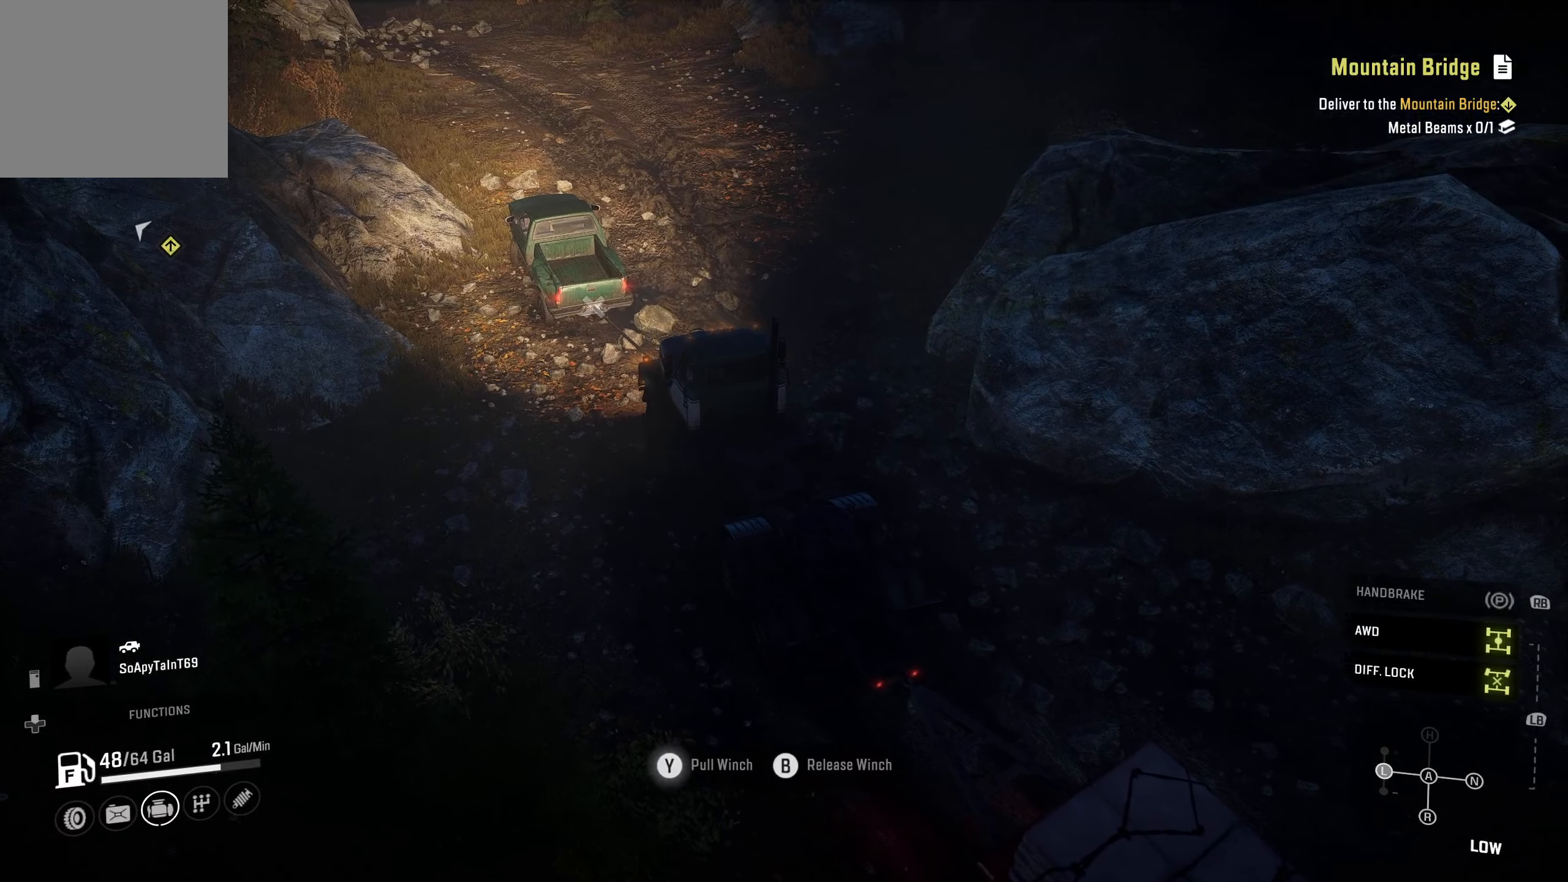
{"buttons": ["Y", "R2"], "left_stick": "left", "right_stick": "center", "events": [[67, "left_stick", "left"]]}
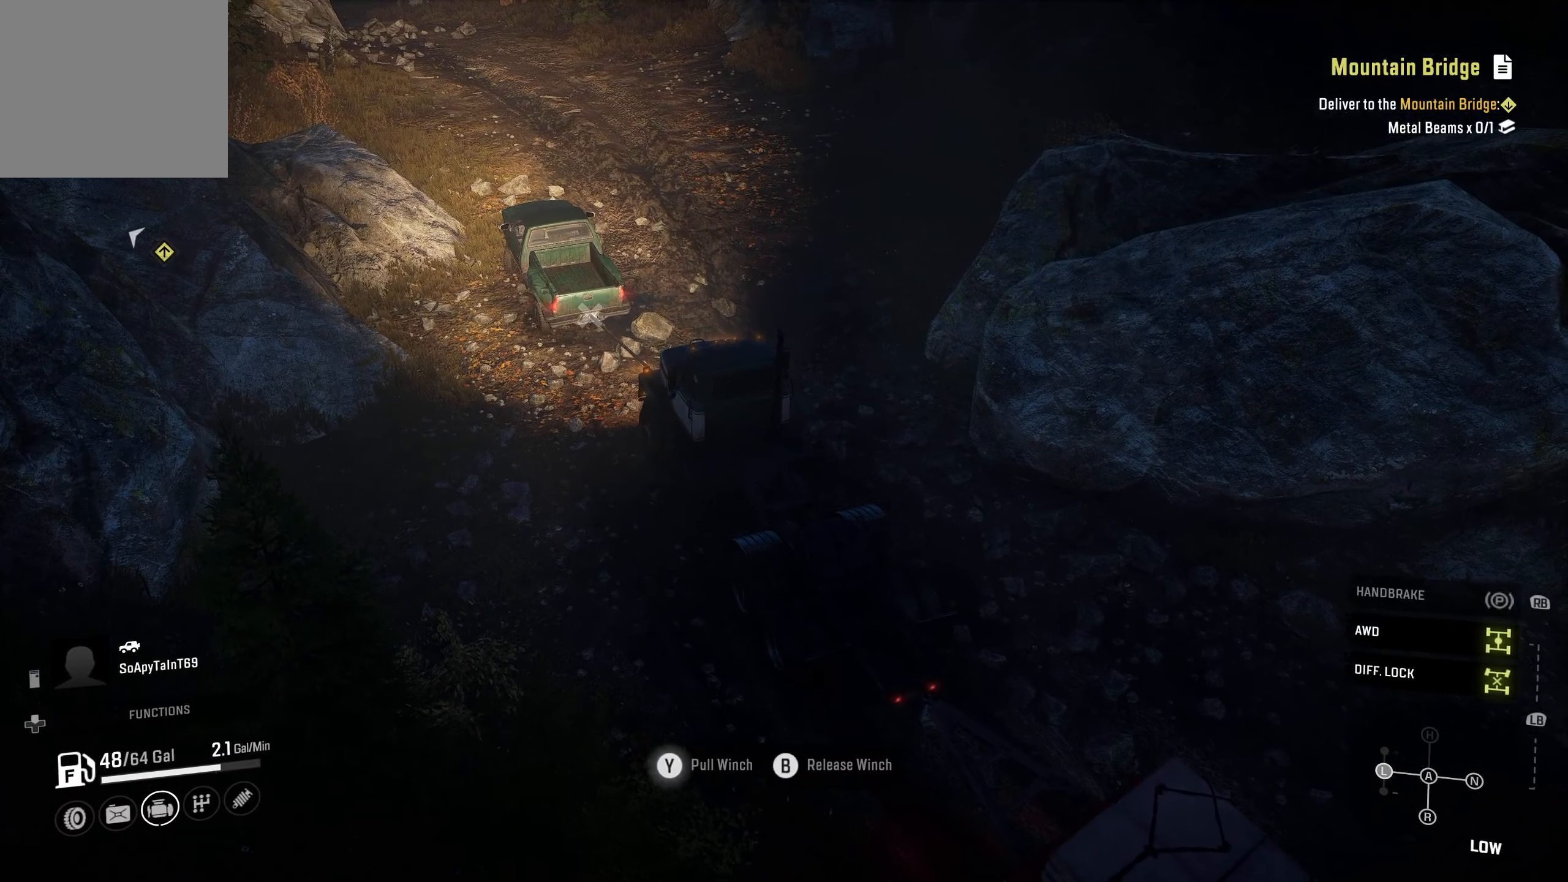
{"buttons": ["Y", "R2"], "left_stick": "left", "right_stick": "center", "events": []}
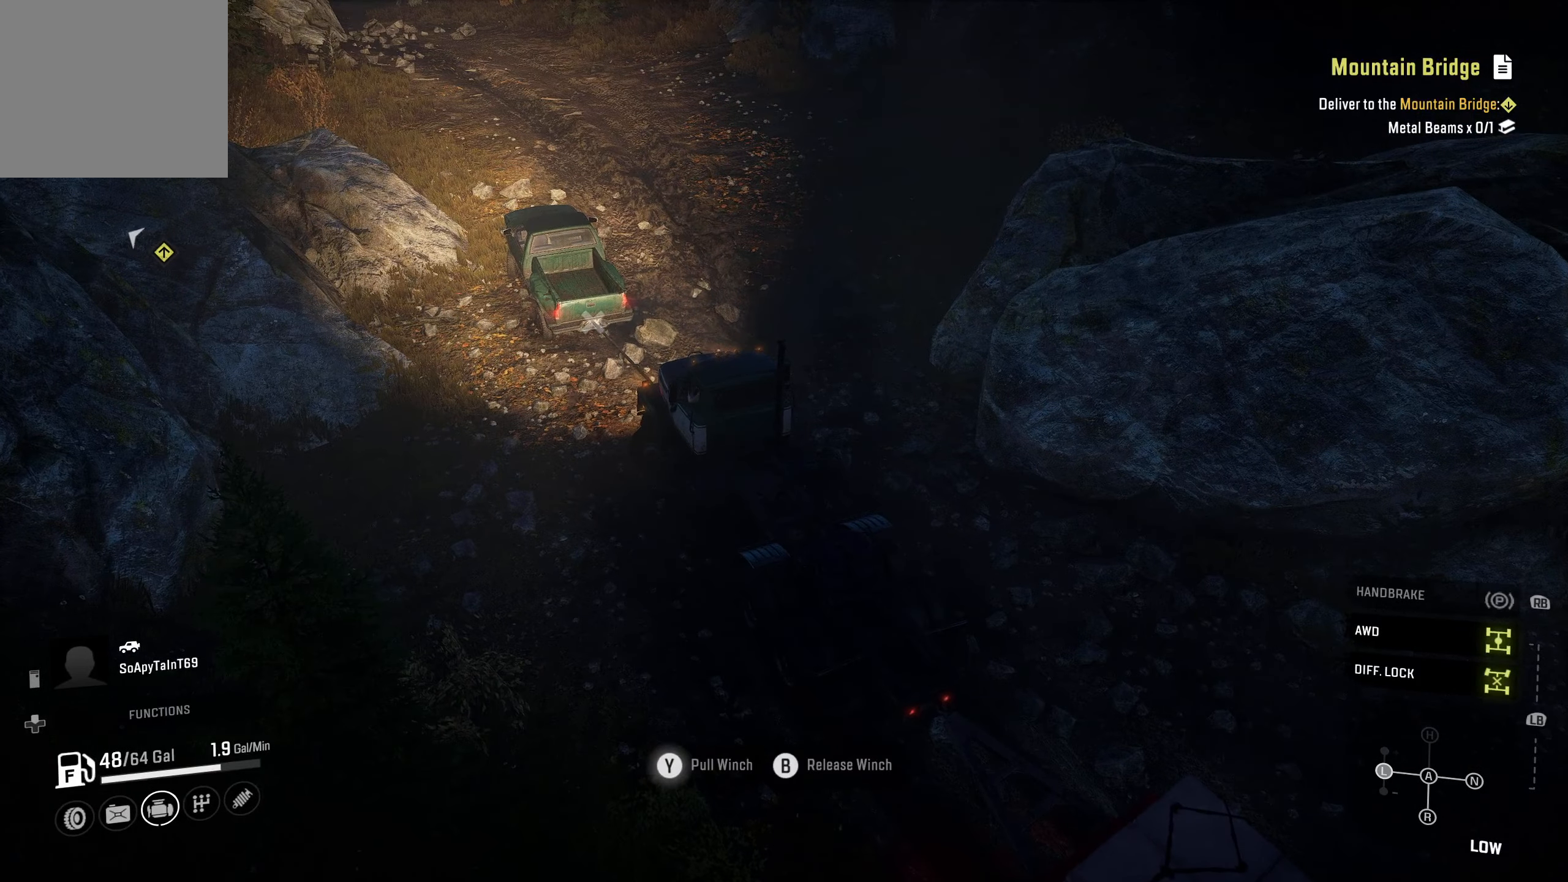
{"buttons": ["Y", "R2"], "left_stick": "left", "right_stick": "center", "events": []}
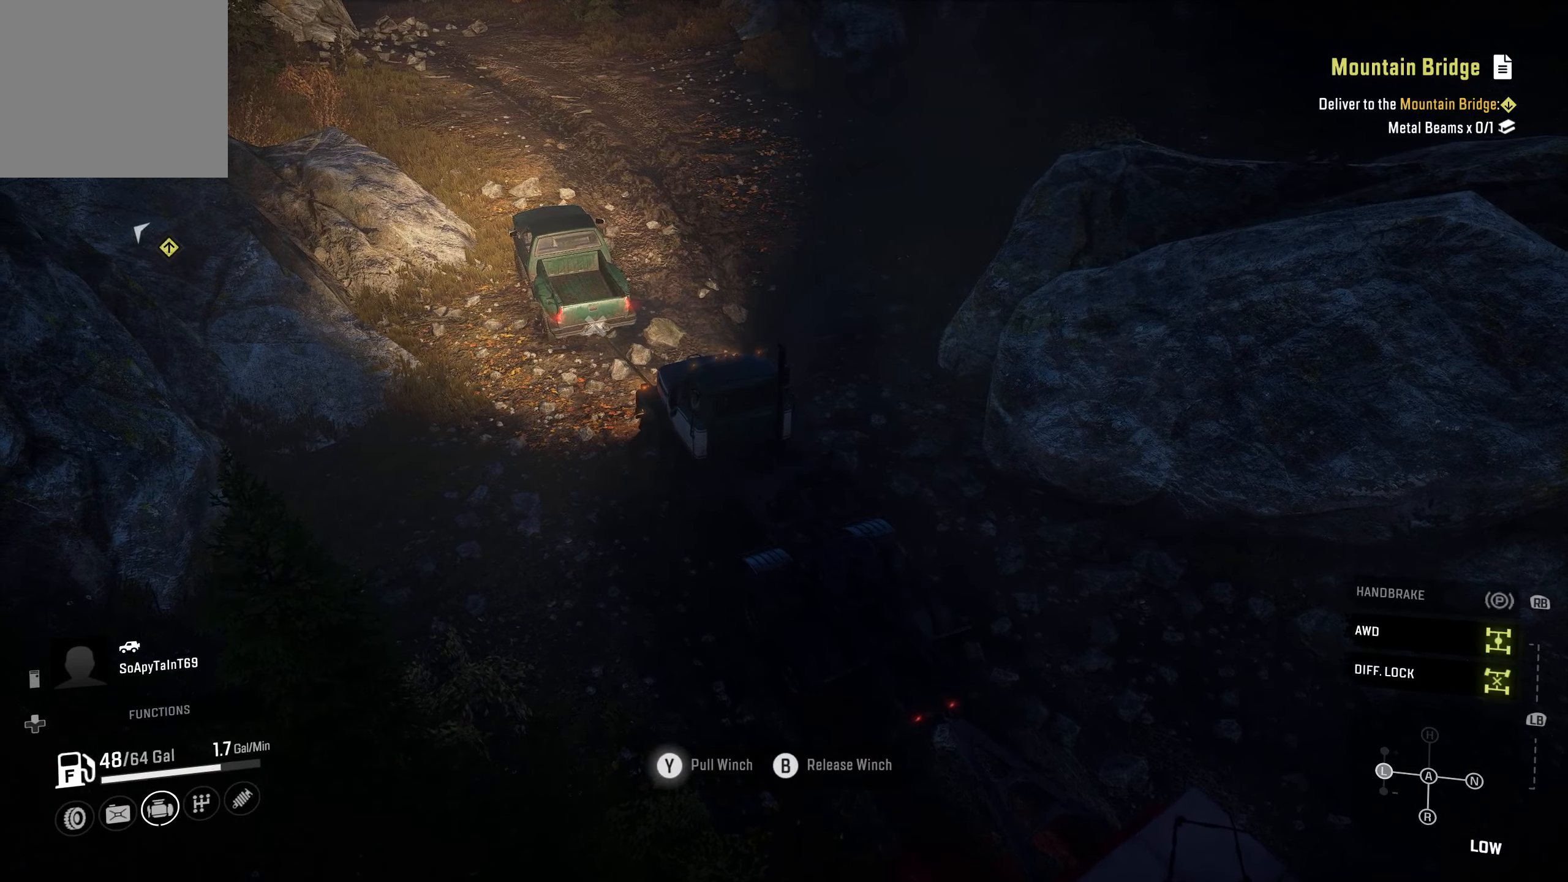
{"buttons": ["Y", "R2"], "left_stick": "center", "right_stick": "center", "events": [[100, "left_stick", "center"]]}
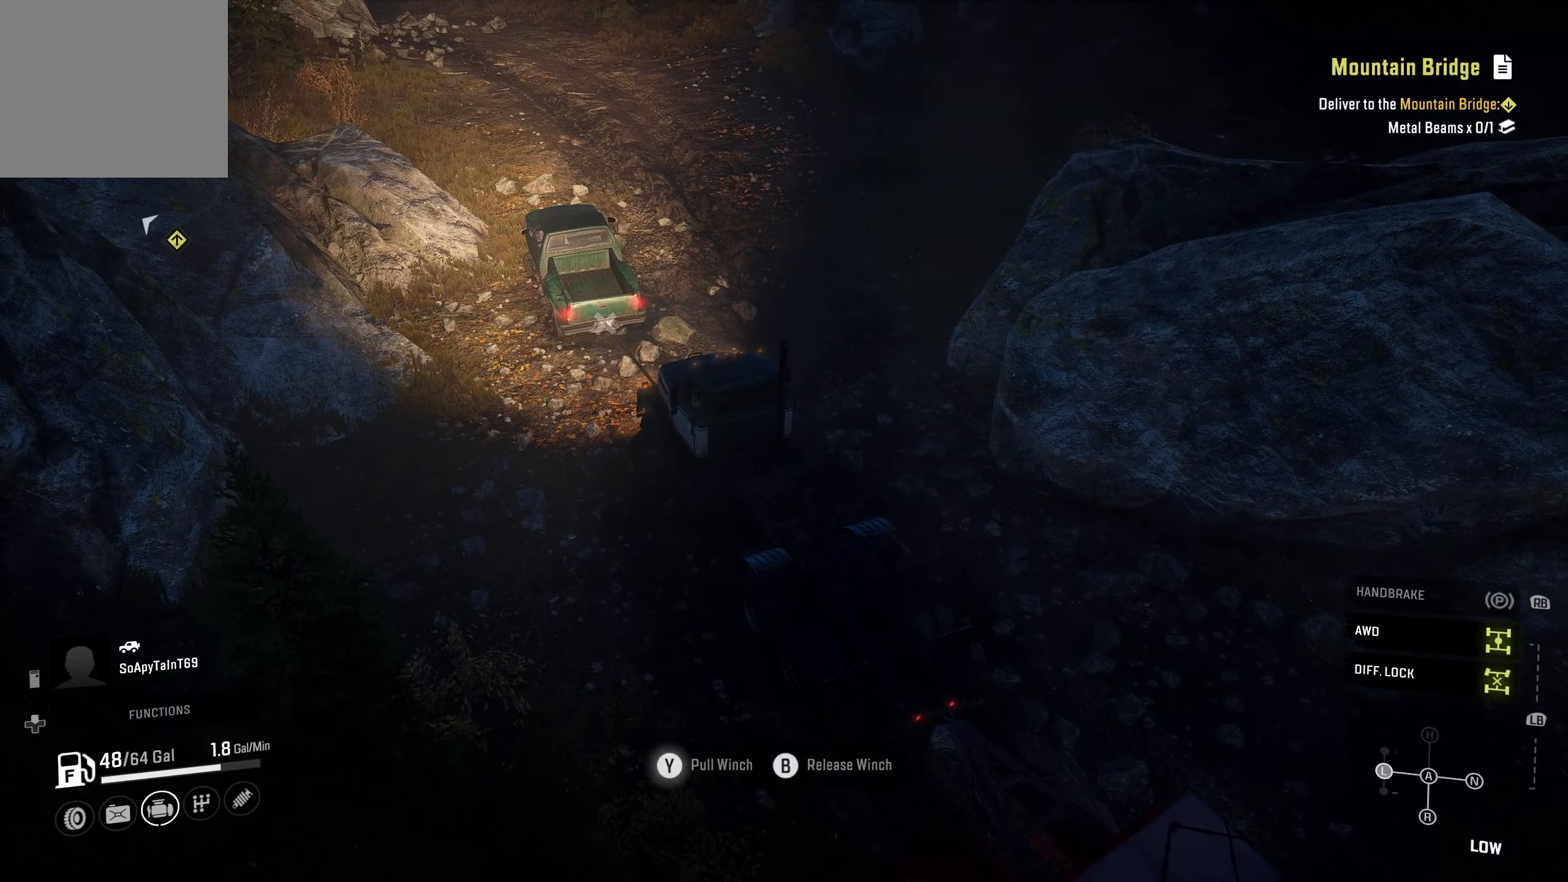
{"buttons": ["R2"], "left_stick": "right", "right_stick": "center", "events": [[417, "left_stick", "right"], [434, "Y", "up"]]}
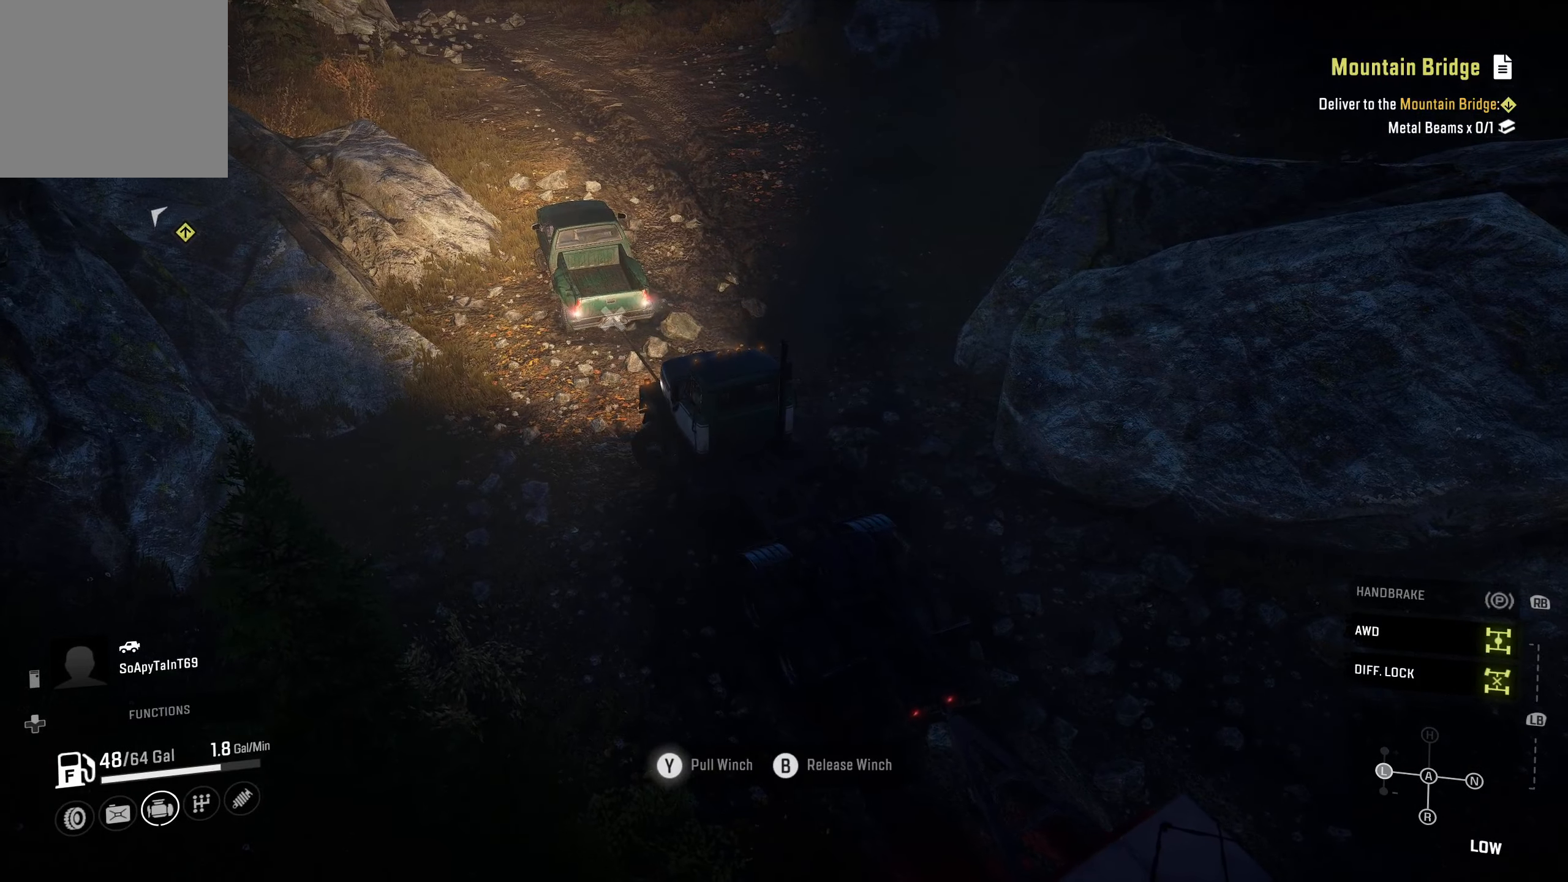
{"buttons": ["R2"], "left_stick": "center", "right_stick": "center", "events": [[100, "B", "down"], [167, "B", "up"], [184, "left_stick", "center"]]}
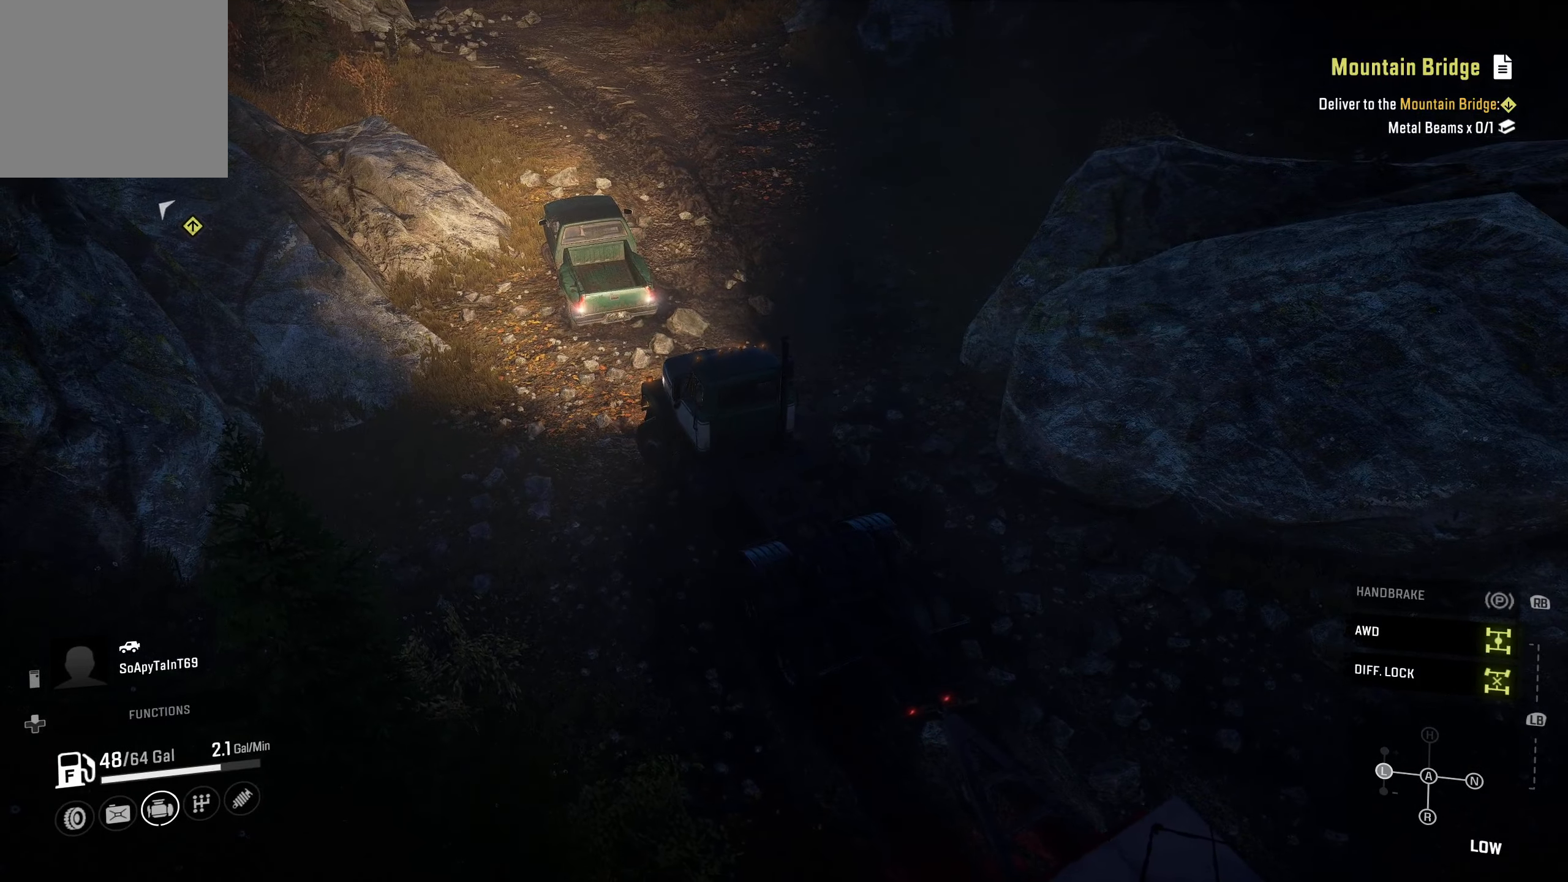
{"buttons": ["R2"], "left_stick": "center", "right_stick": "up-left", "events": [[433, "right_stick", "up-left"]]}
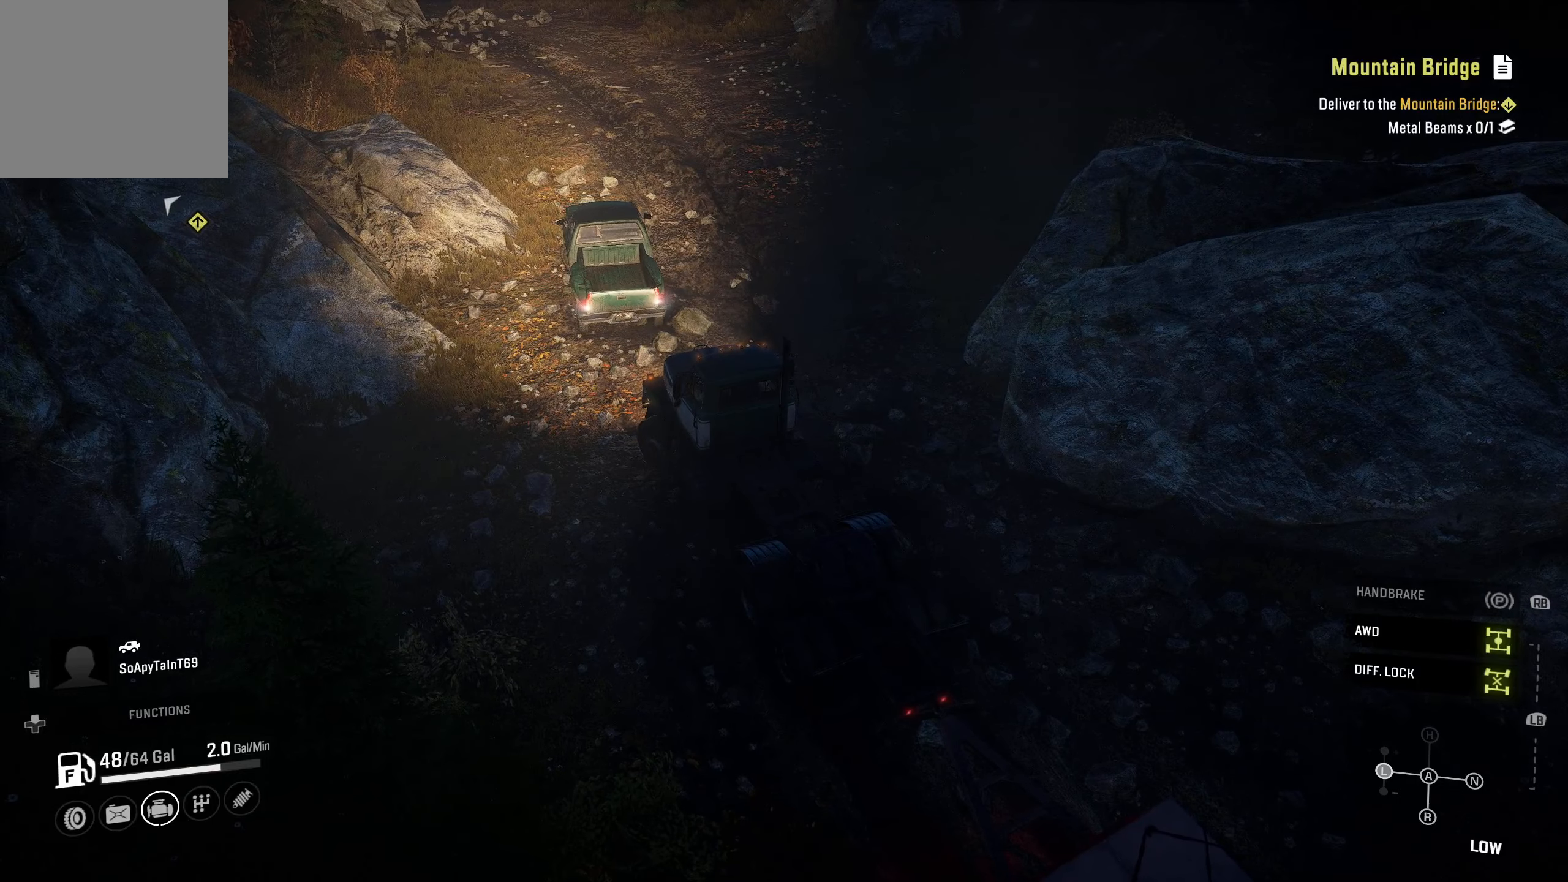
{"buttons": ["R2"], "left_stick": "center", "right_stick": "left", "events": [[100, "right_stick", "center"], [500, "right_stick", "left"]]}